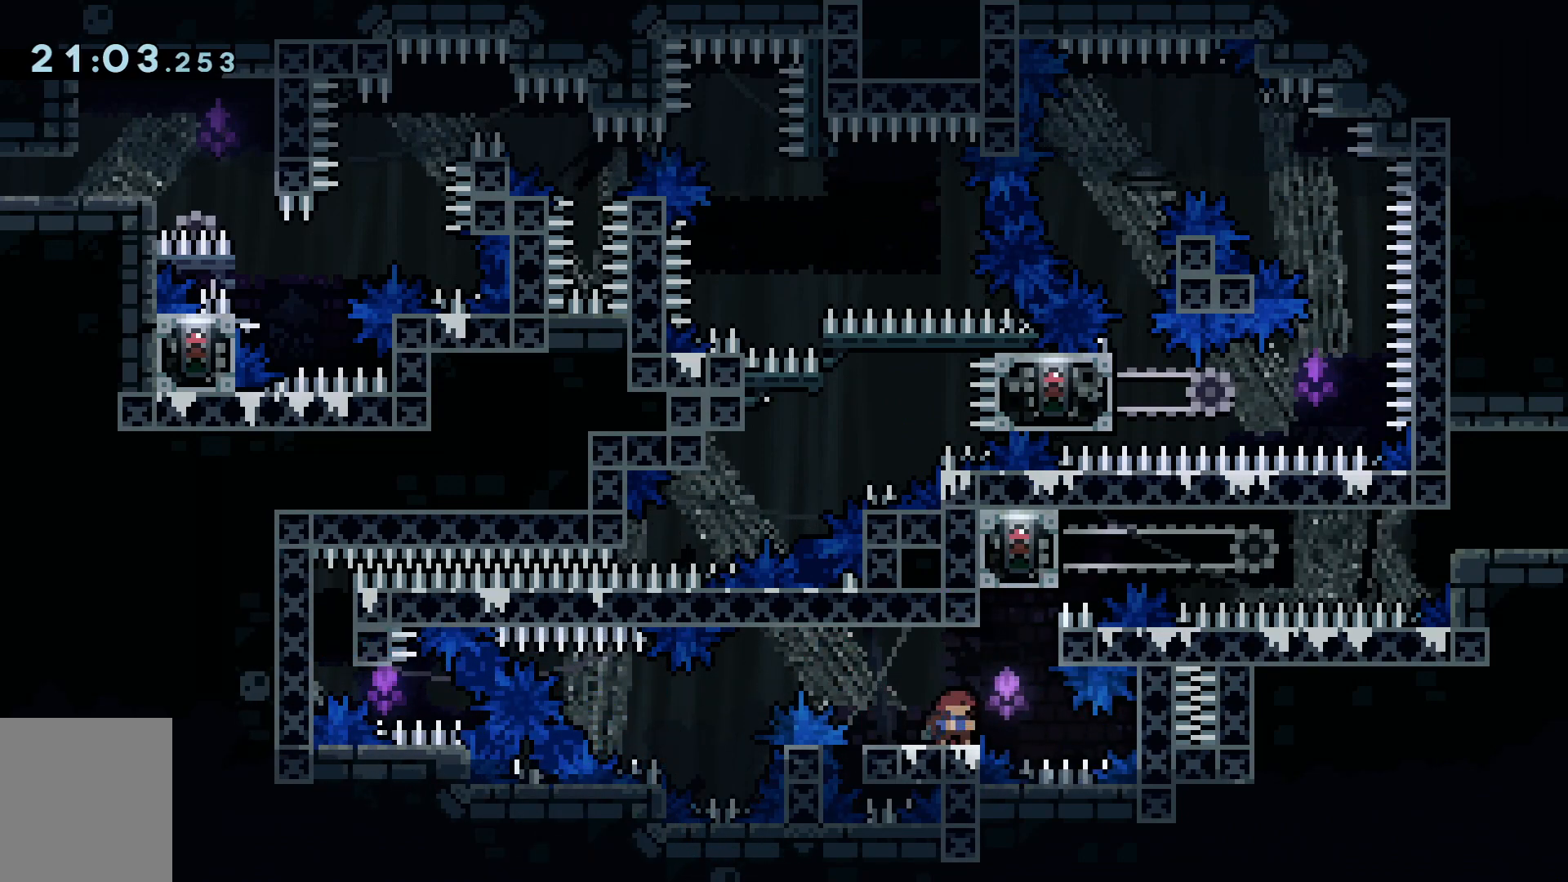
Gameplay with keyboard; each line is a JSON object with the keys held at the frame after it. "events" lists presses ("down") and releases ("up") of "a", "c", "d", "dash", "demo", "grab", "j", "s", "shift", "space", "tab", "w" and "x" between this image and that frame as [ms after this image, input, new state], when the widget could be followed in between. No other keys are recorded. Mouse input is not recorded. Key names are as the overlay labels them; some are game actions (e.g. jump) rather than physical keys.
{"keys": ["a", "grab", "j", "space", "w"], "events": [[150, "space", "down"], [233, "s", "up"], [283, "j", "down"], [383, "a", "down"], [434, "w", "down"], [467, "d", "up"]]}
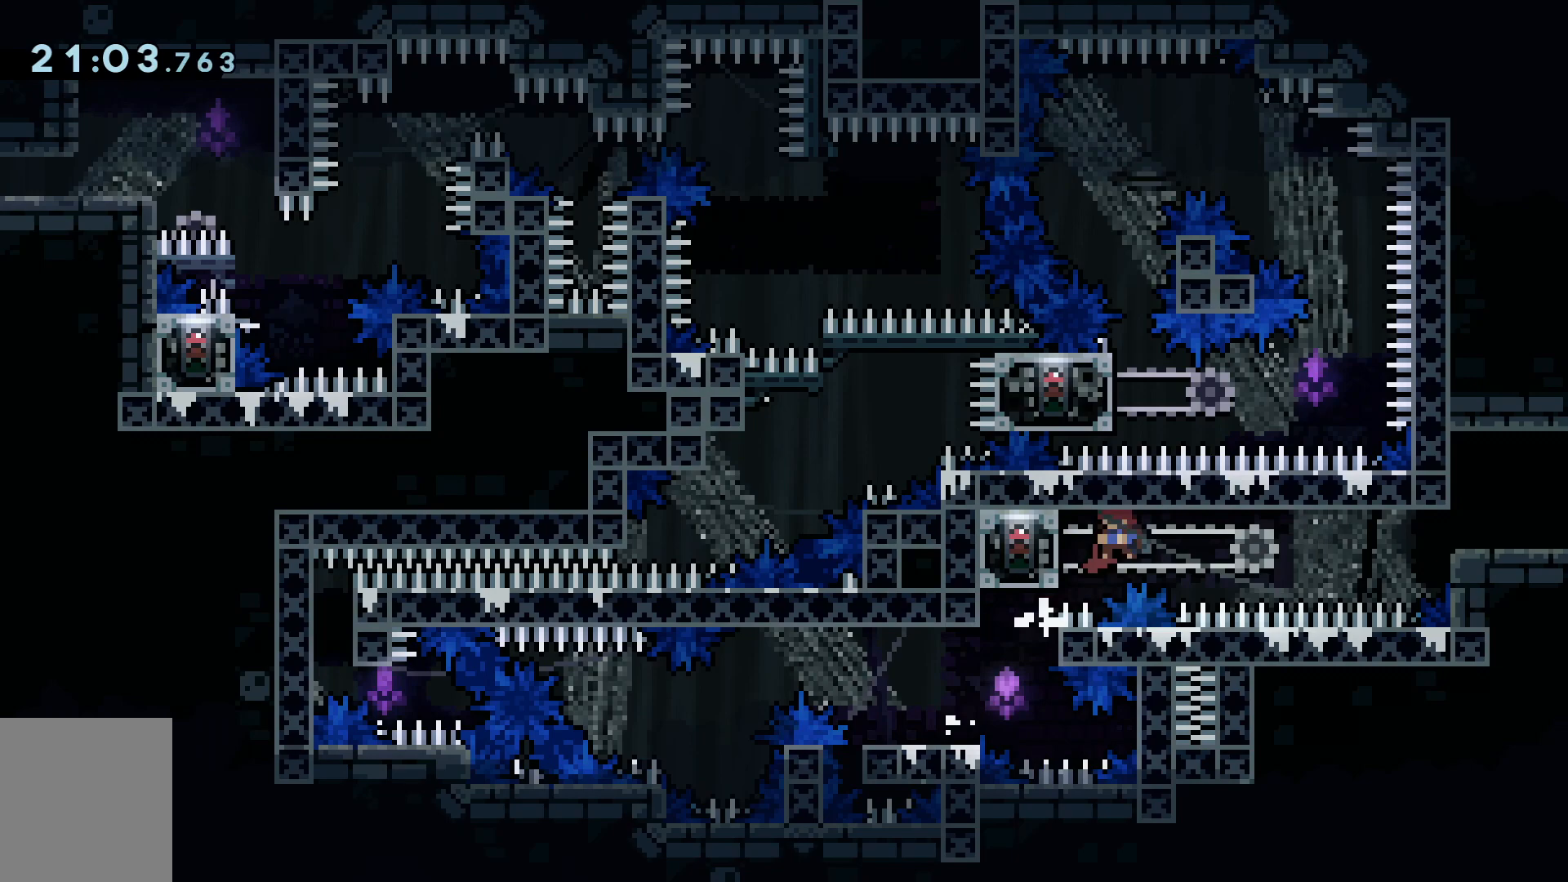
{"keys": ["a", "grab", "space", "w"], "events": [[67, "j", "up"], [117, "j", "down"], [451, "j", "up"]]}
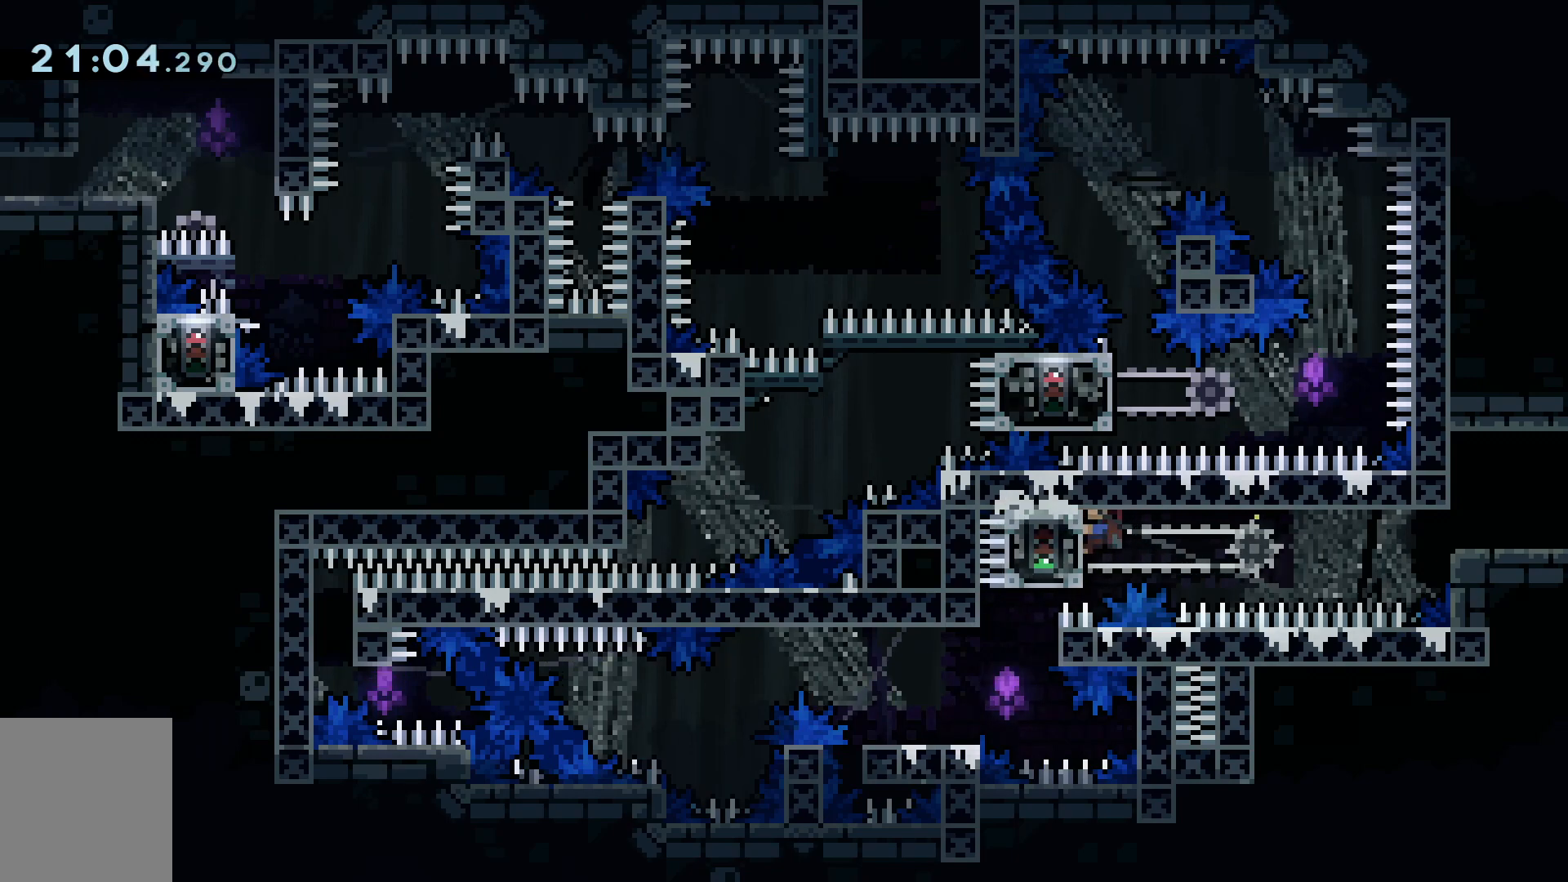
{"keys": ["d", "demo", "grab"], "events": [[33, "space", "up"], [217, "a", "up"], [217, "d", "down"], [217, "w", "up"], [367, "demo", "down"]]}
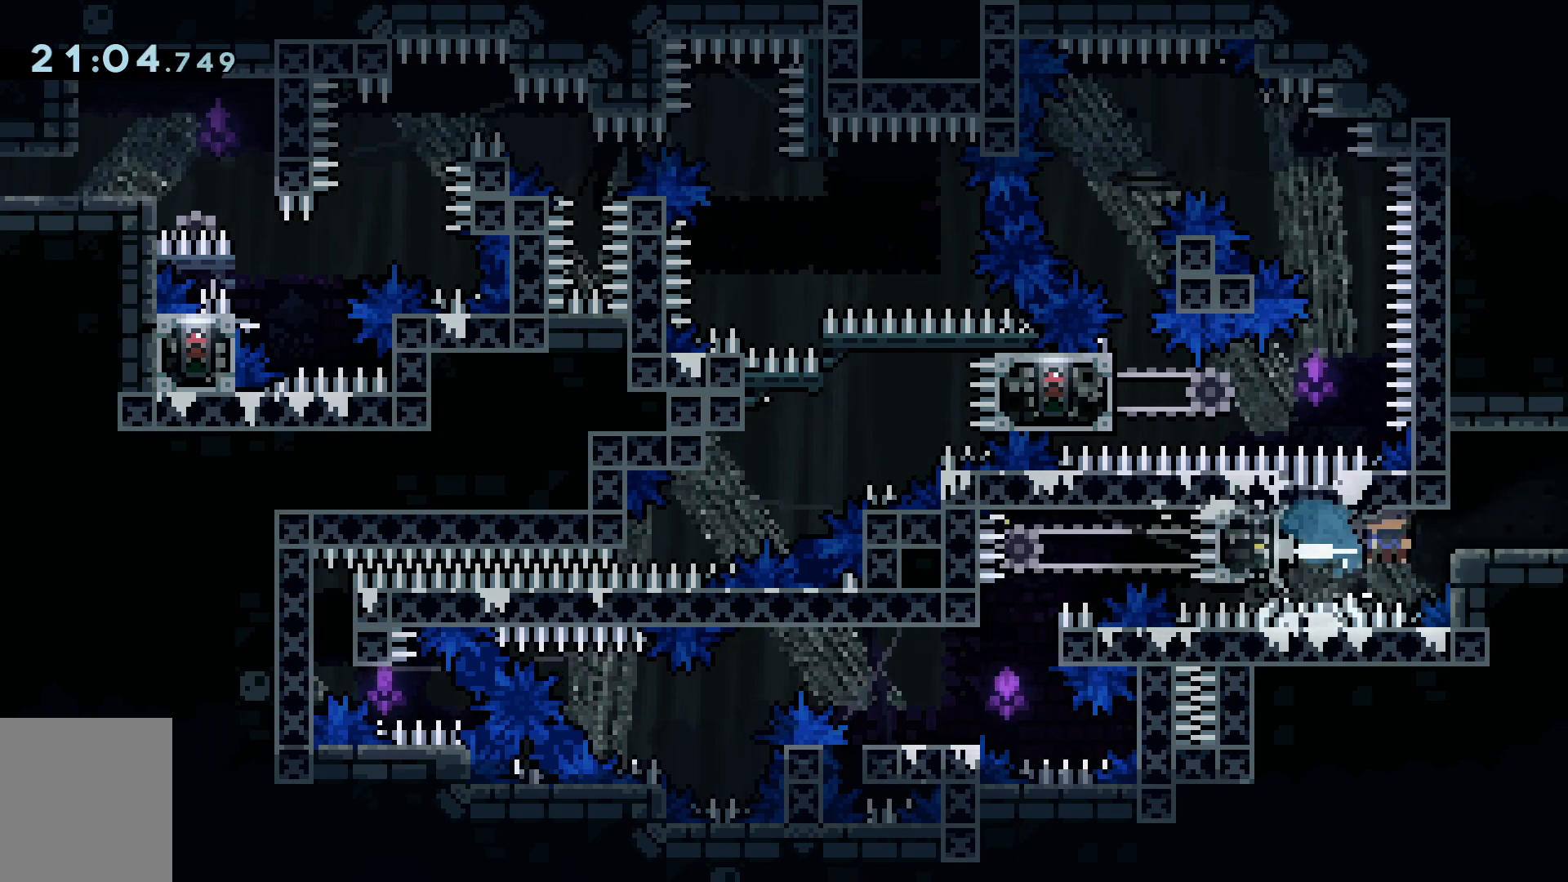
{"keys": ["d"], "events": [[50, "demo", "up"], [50, "space", "down"], [467, "grab", "up"], [467, "space", "up"]]}
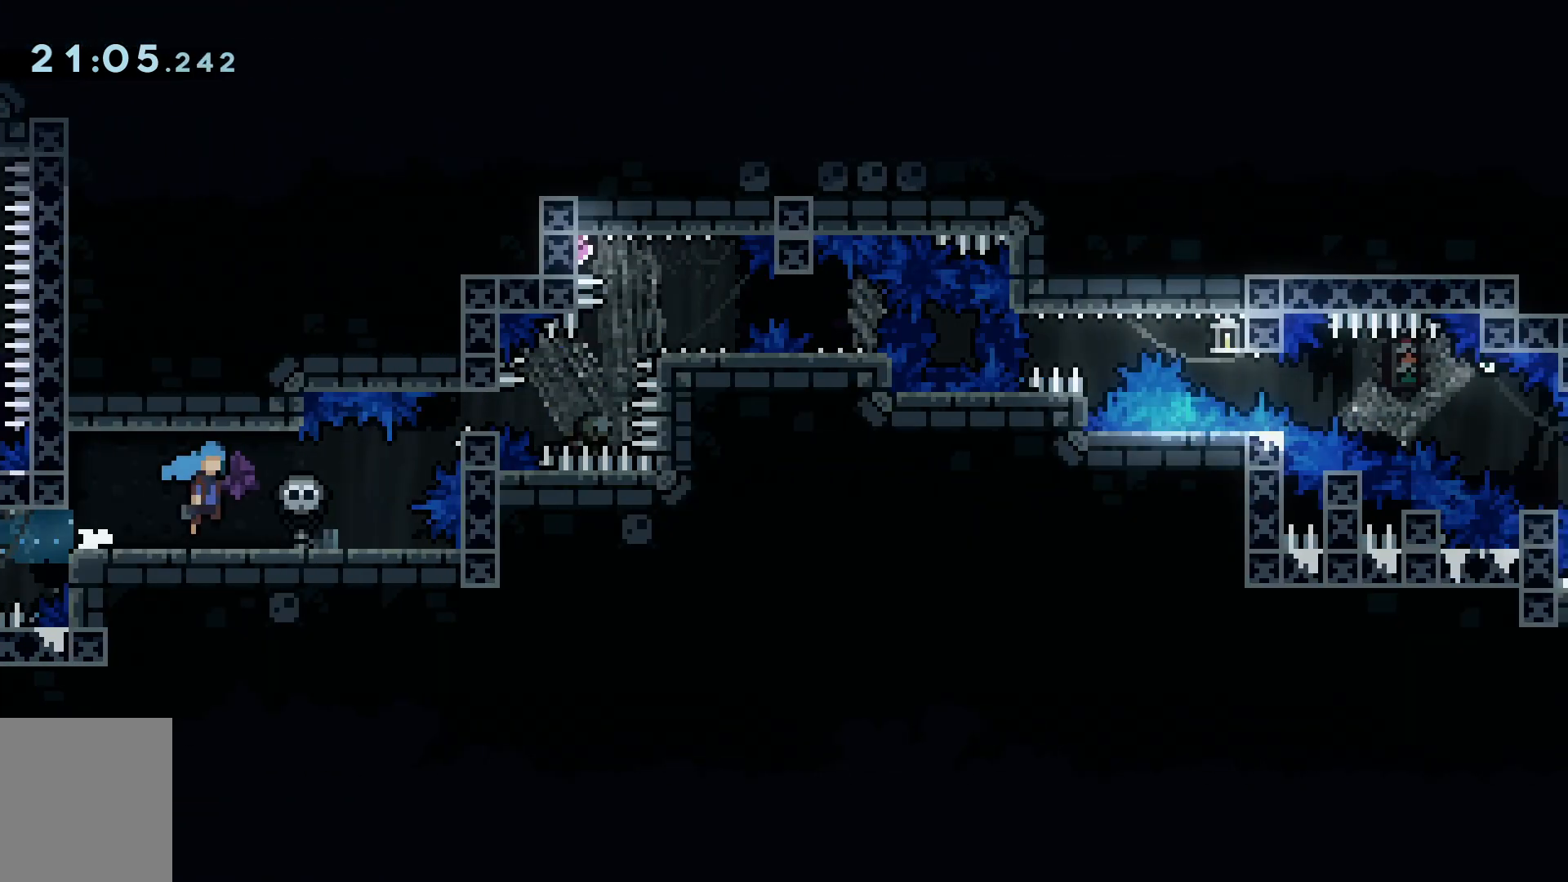
{"keys": ["a", "dash", "s"], "events": [[16, "d", "up"], [167, "a", "down"], [217, "s", "down"], [250, "dash", "down"], [400, "dash", "up"], [484, "dash", "down"]]}
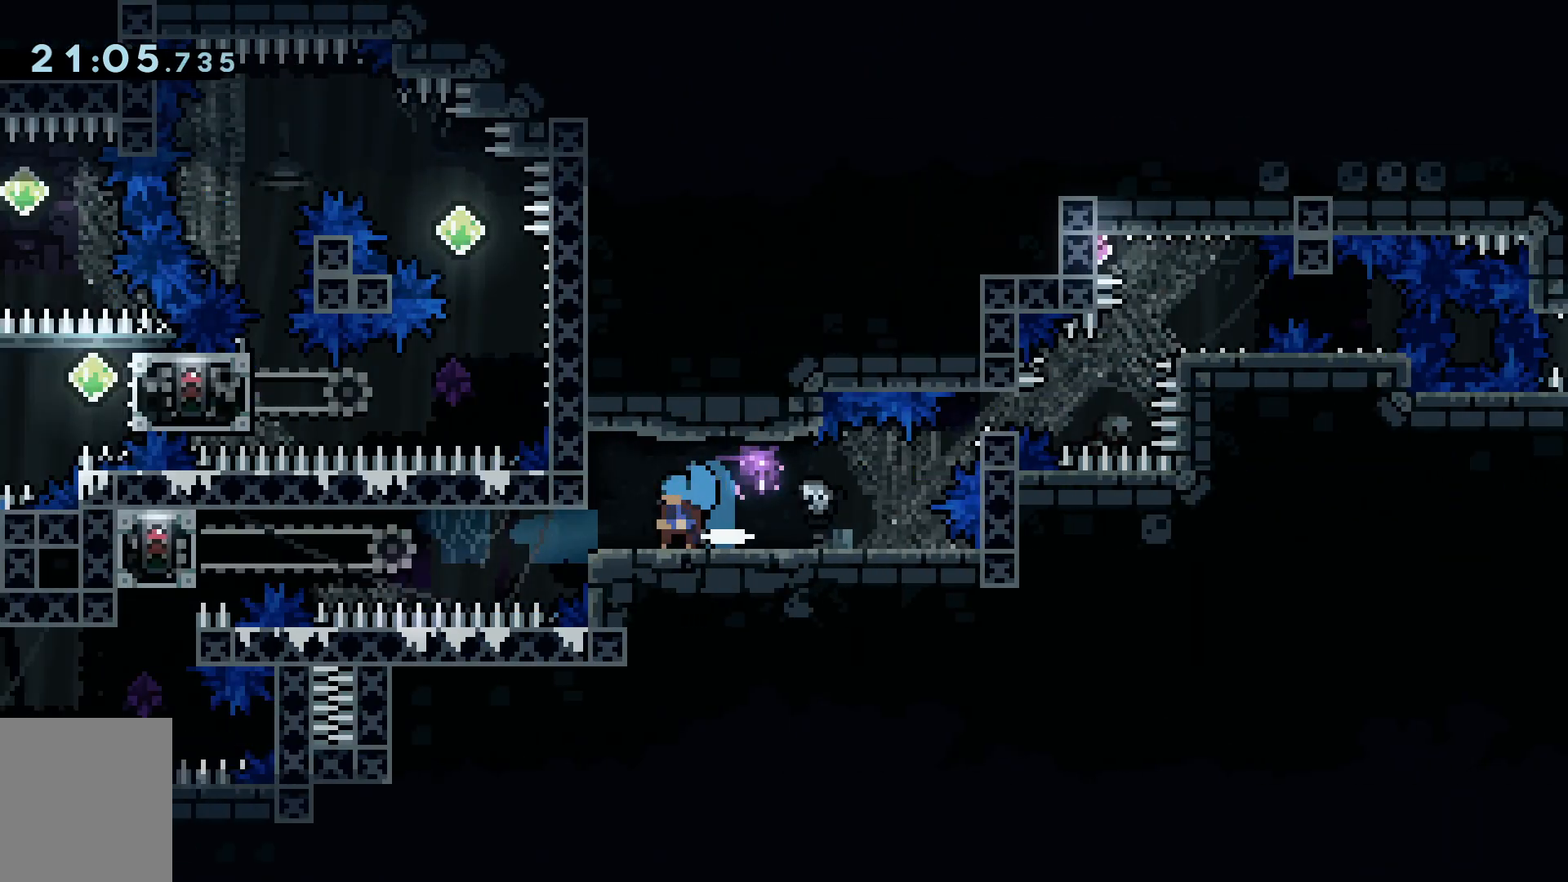
{"keys": ["d"], "events": [[134, "dash", "up"], [184, "a", "up"], [217, "s", "up"], [501, "d", "down"]]}
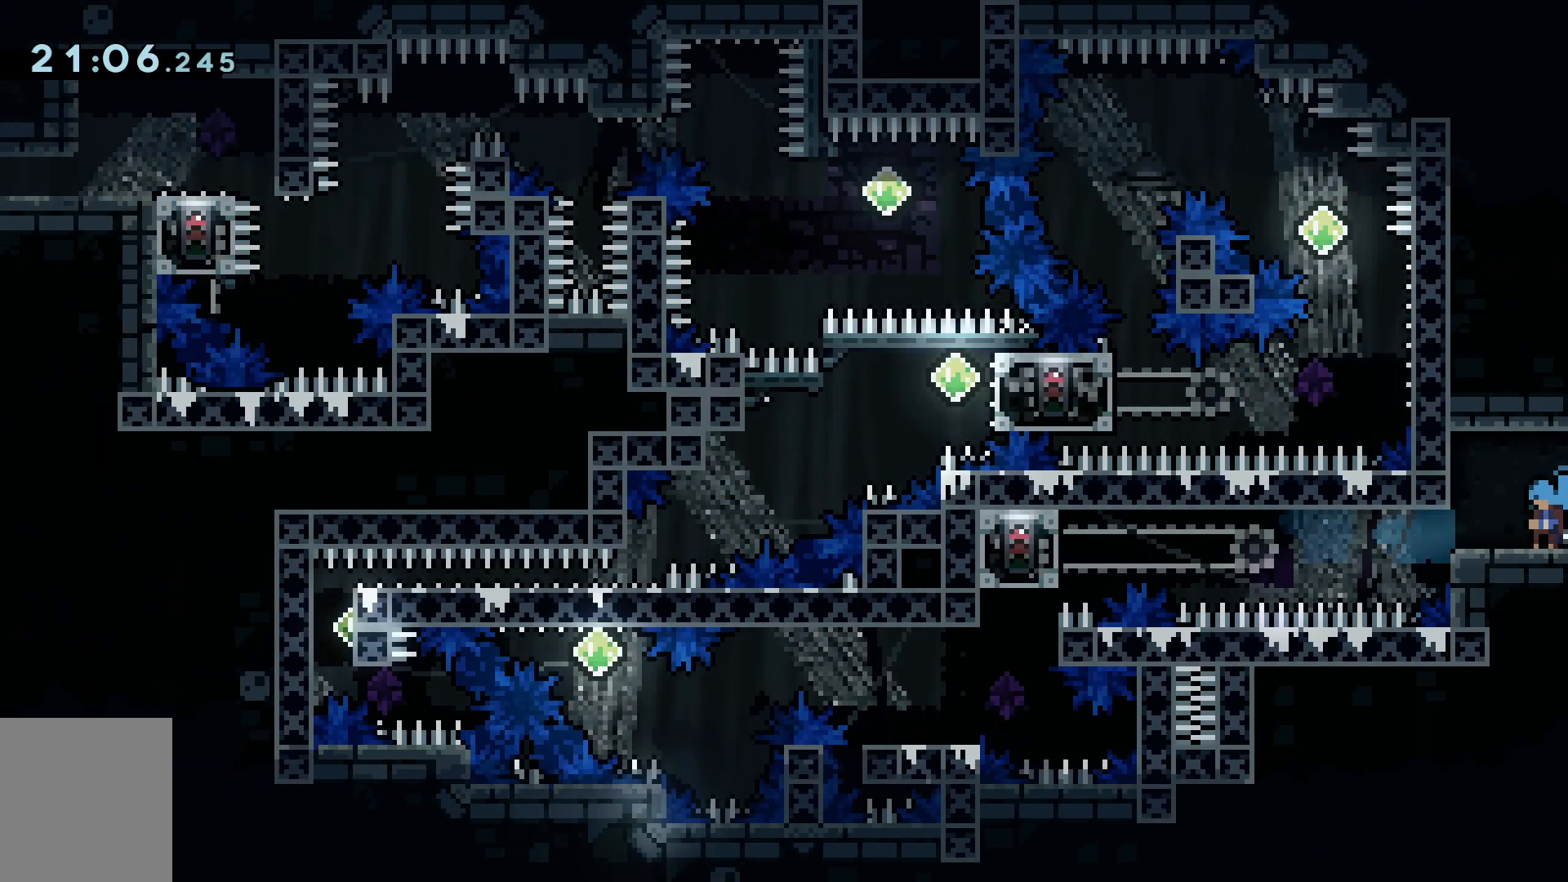
{"keys": ["d", "grab", "w"]}
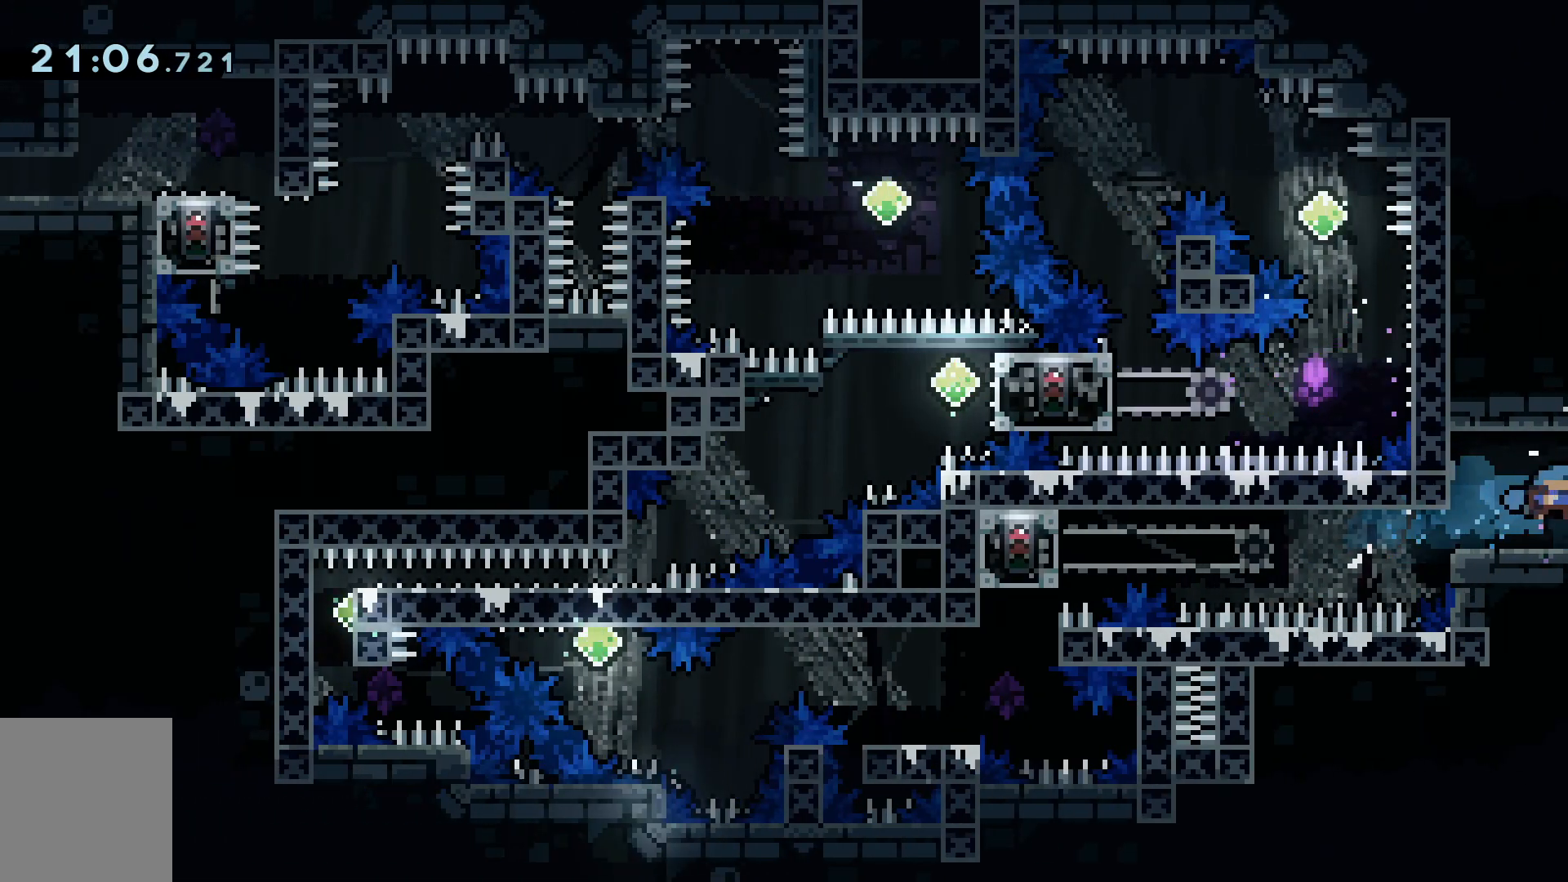
{"keys": [], "events": [[117, "w", "up"], [167, "d", "up"], [200, "grab", "up"]]}
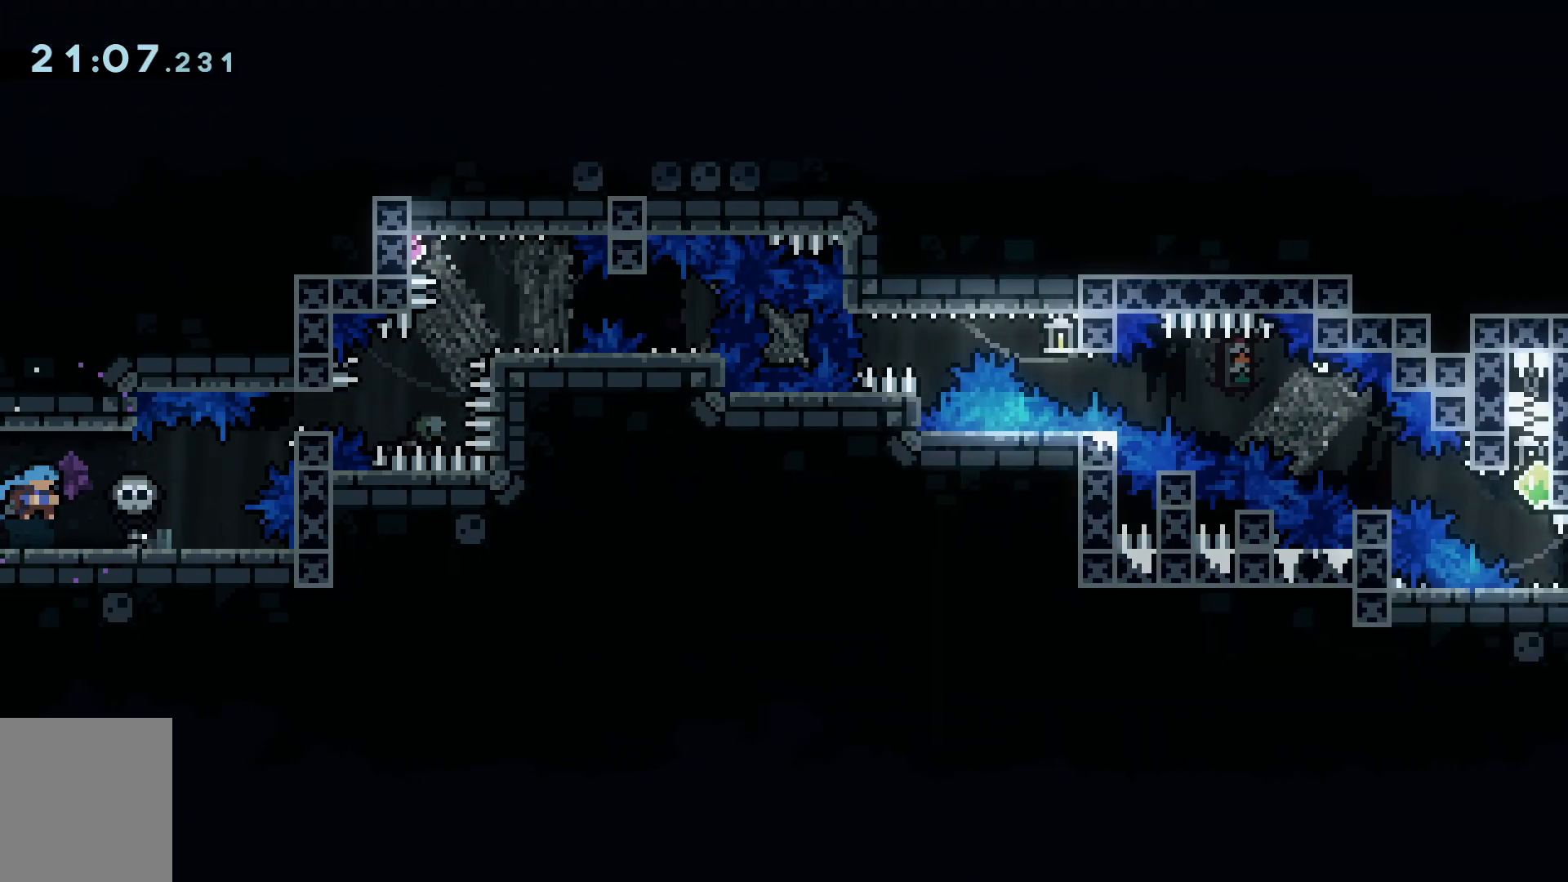
{"keys": [], "events": []}
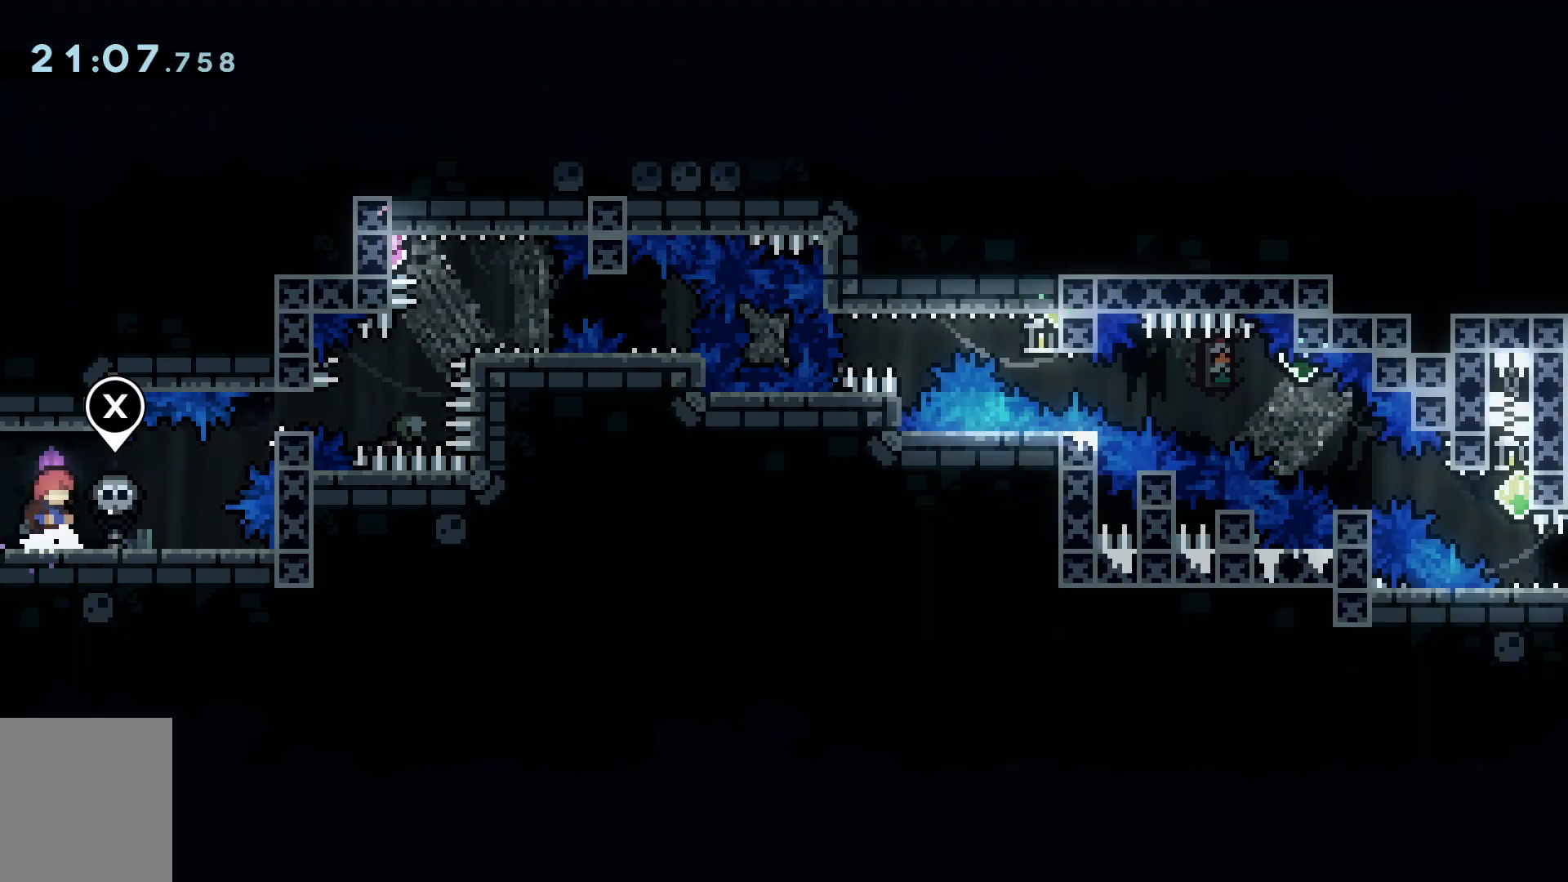
{"keys": [], "events": [[284, "s", "down"], [334, "s", "up"], [434, "s", "down"], [467, "s", "up"]]}
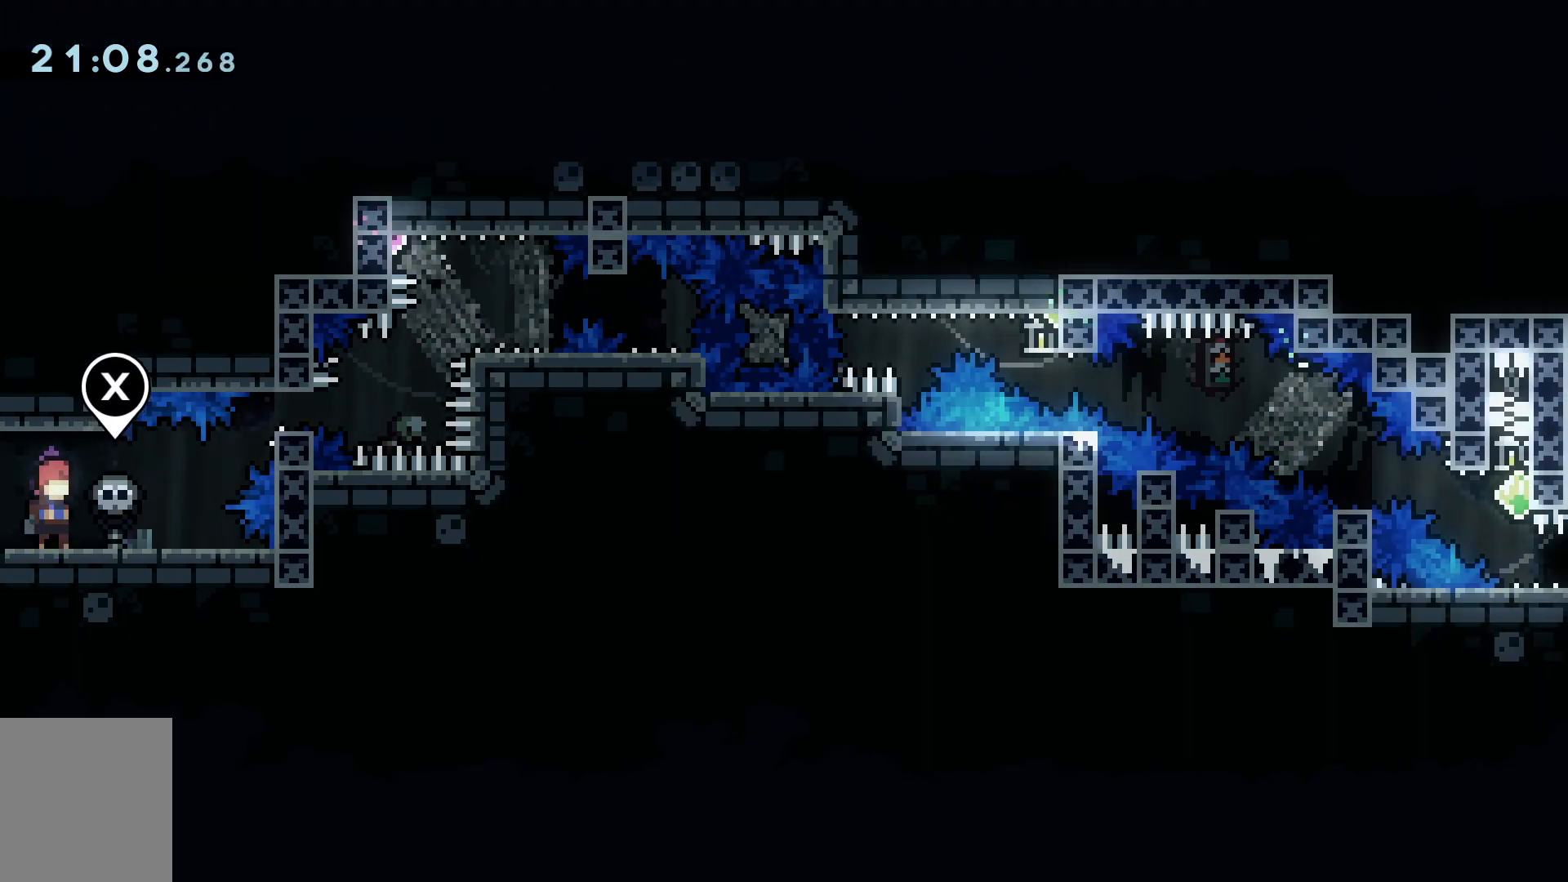
{"keys": ["d"], "events": [[16, "s", "down"], [117, "s", "up"], [167, "s", "down"], [217, "d", "down"], [217, "s", "up"], [350, "d", "up"], [484, "d", "down"]]}
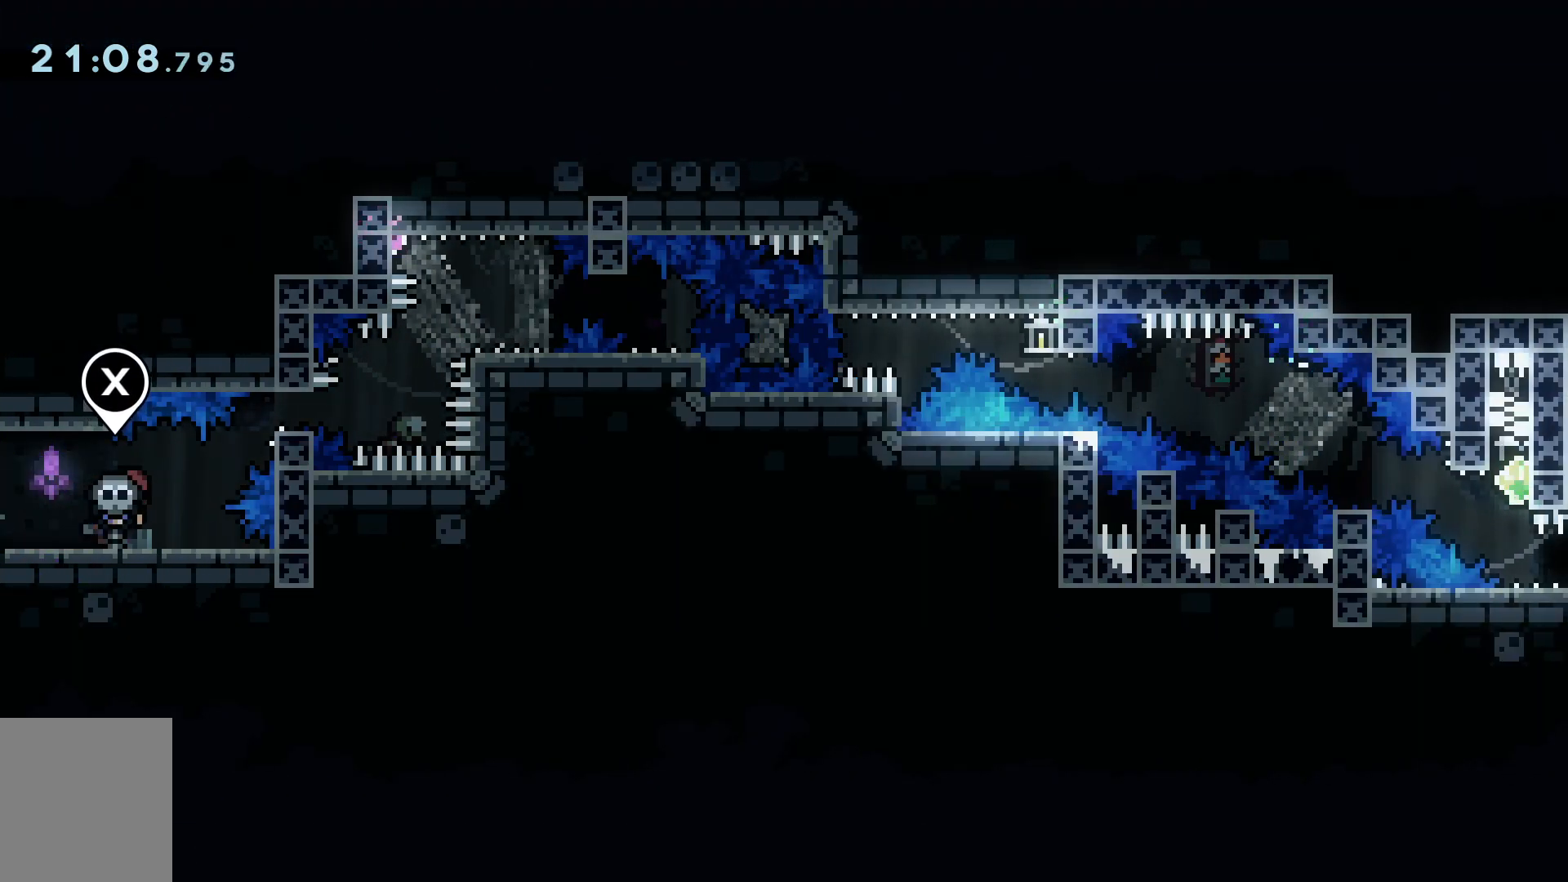
{"keys": ["a"], "events": [[184, "d", "up"], [417, "a", "down"]]}
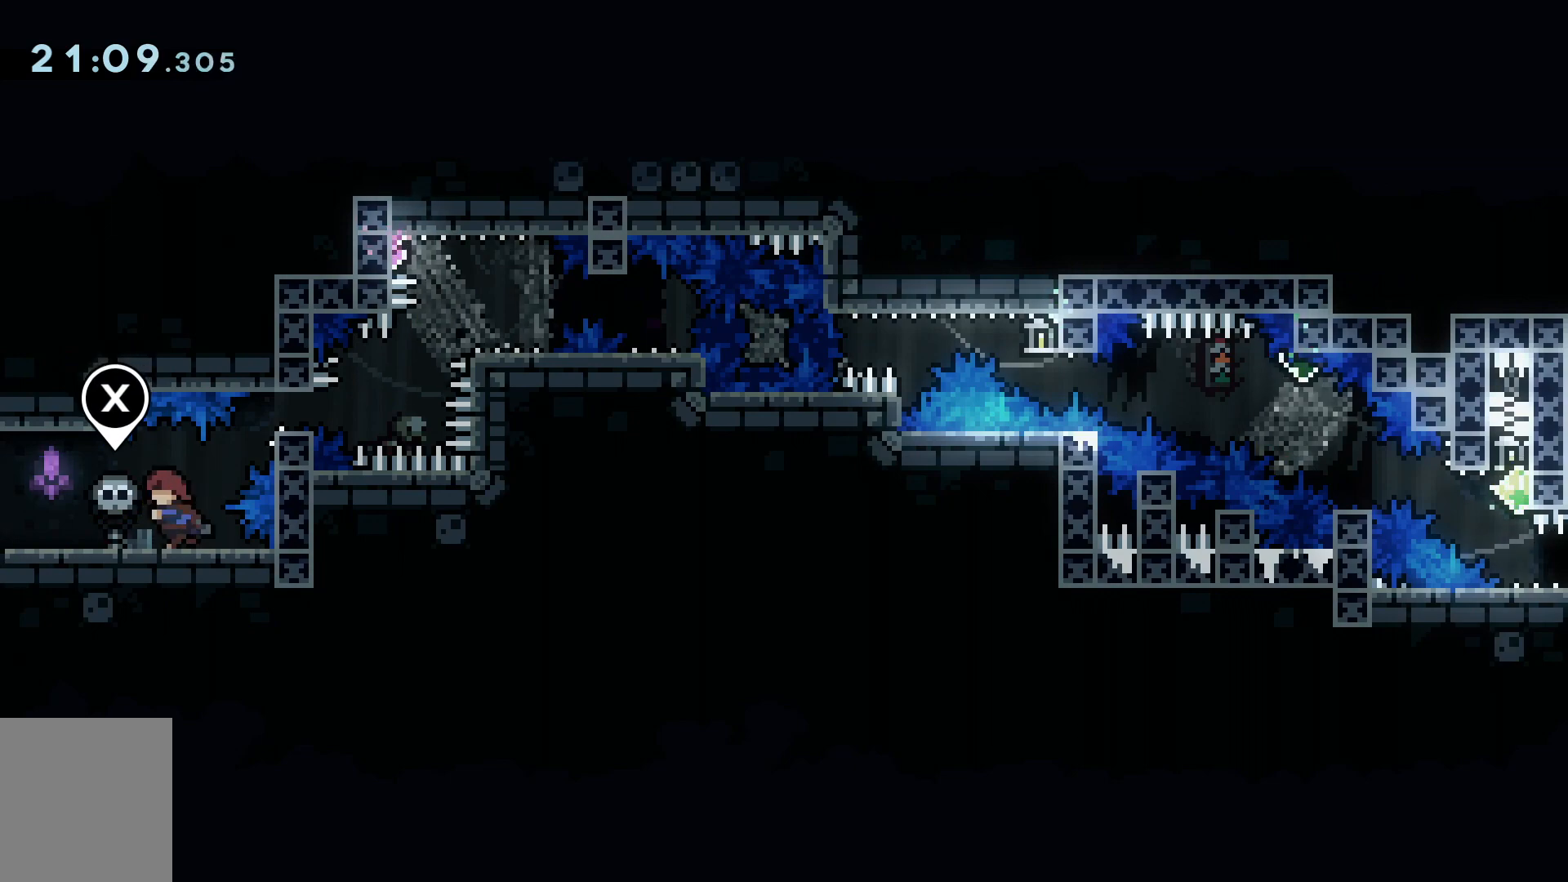
{"keys": ["d", "s"], "events": [[150, "s", "down"], [200, "a", "up"], [383, "d", "down"]]}
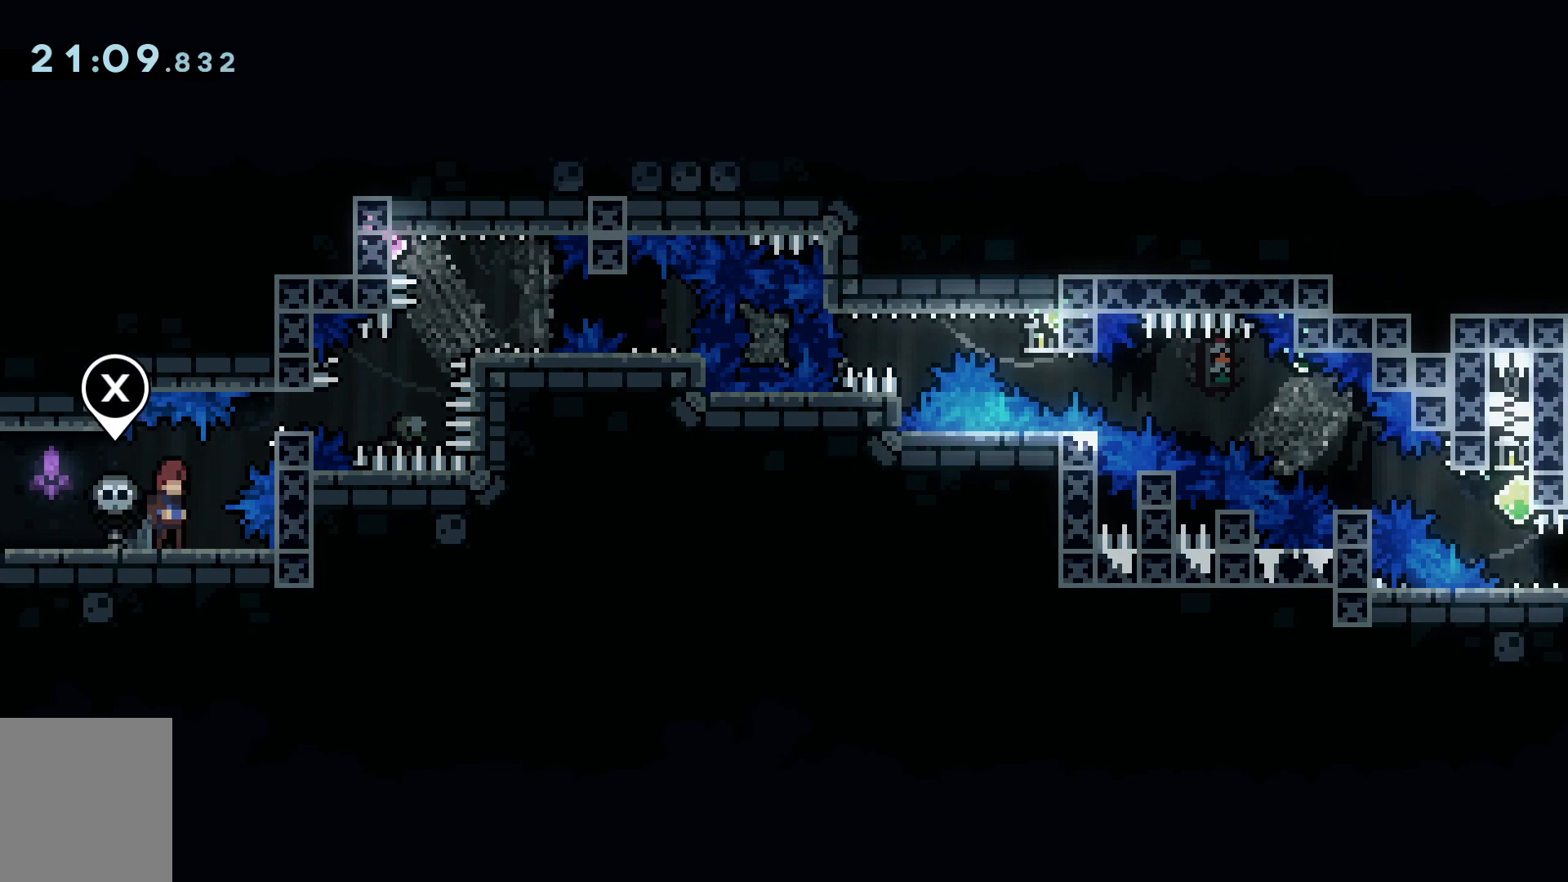
{"keys": [], "events": [[17, "d", "up"], [17, "s", "up"], [167, "s", "down"], [217, "s", "up"], [301, "s", "down"], [351, "s", "up"], [401, "s", "down"], [484, "s", "up"]]}
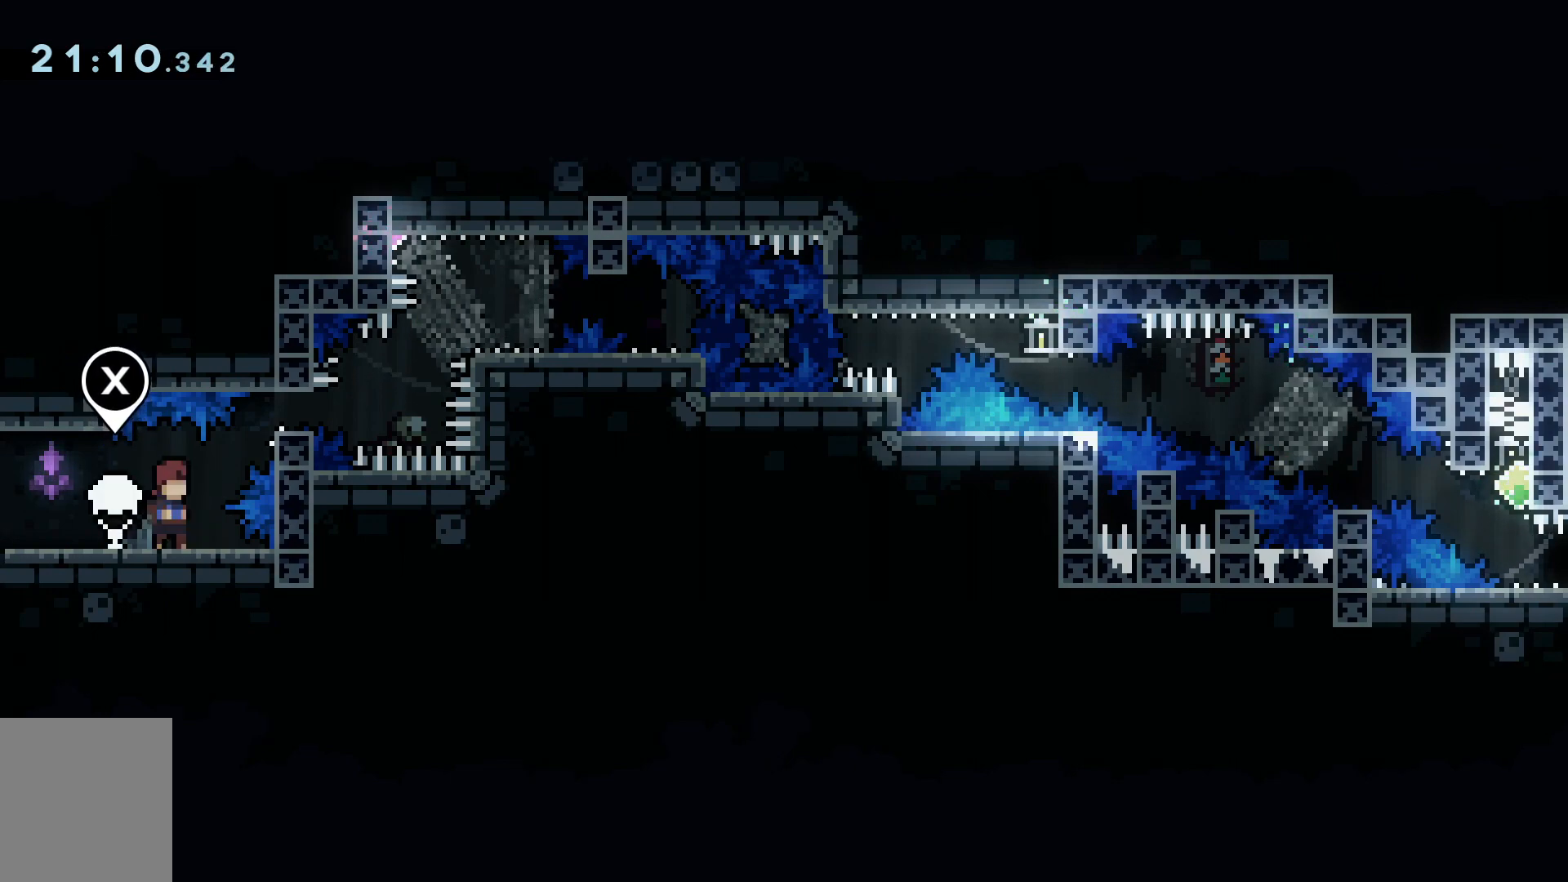
{"keys": [], "events": [[33, "s", "down"], [83, "s", "up"], [183, "s", "down"], [217, "s", "up"], [267, "s", "down"], [317, "s", "up"], [367, "s", "down"], [450, "s", "up"]]}
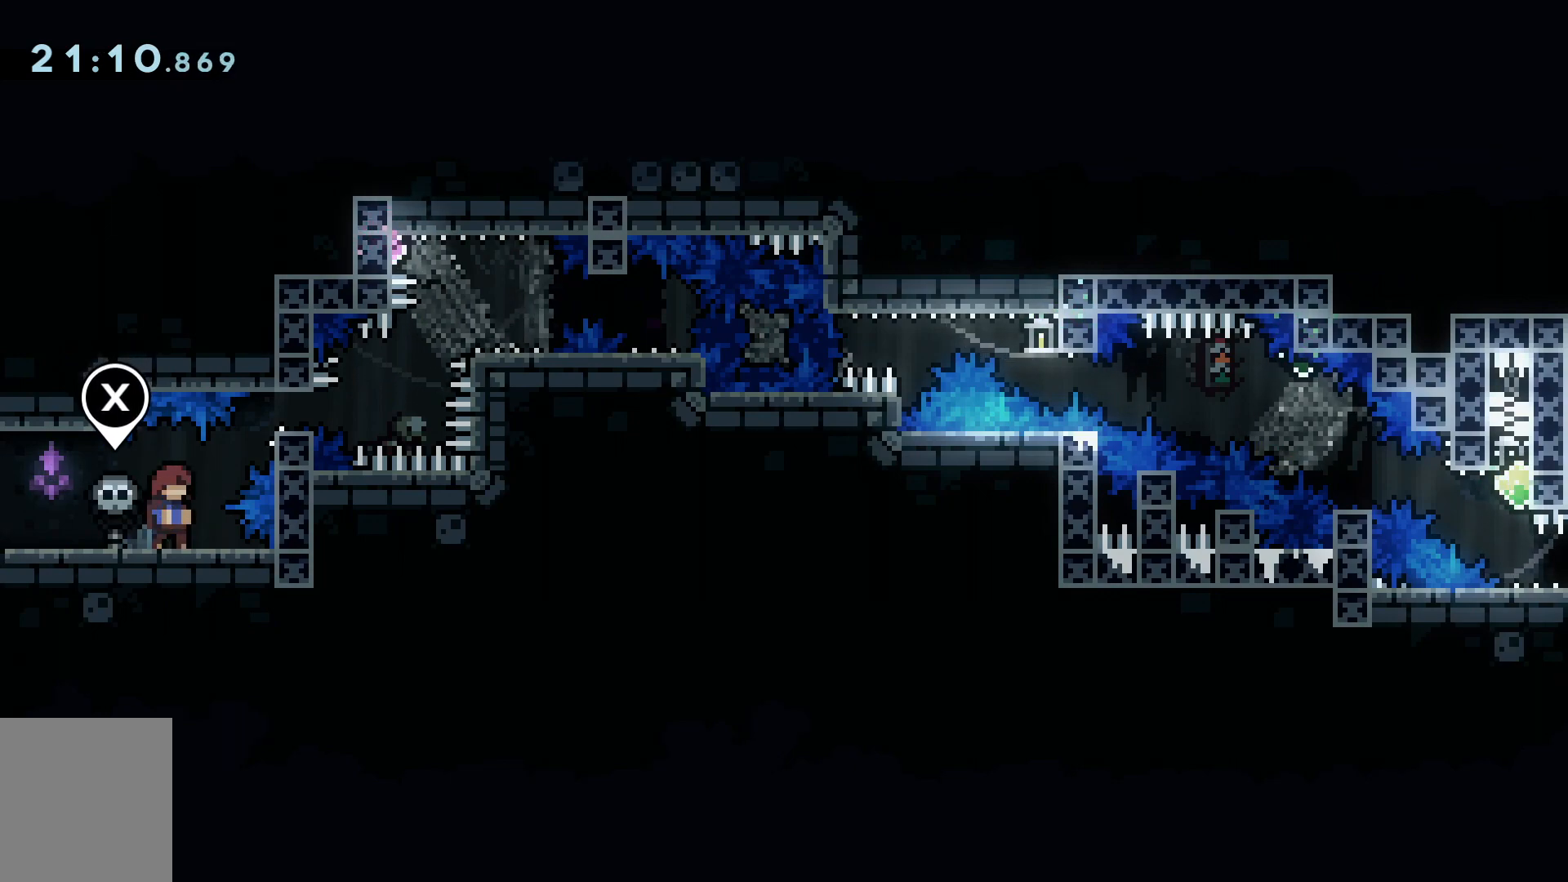
{"keys": ["d", "s", "space"], "events": [[84, "d", "down"], [84, "s", "down"], [167, "space", "down"]]}
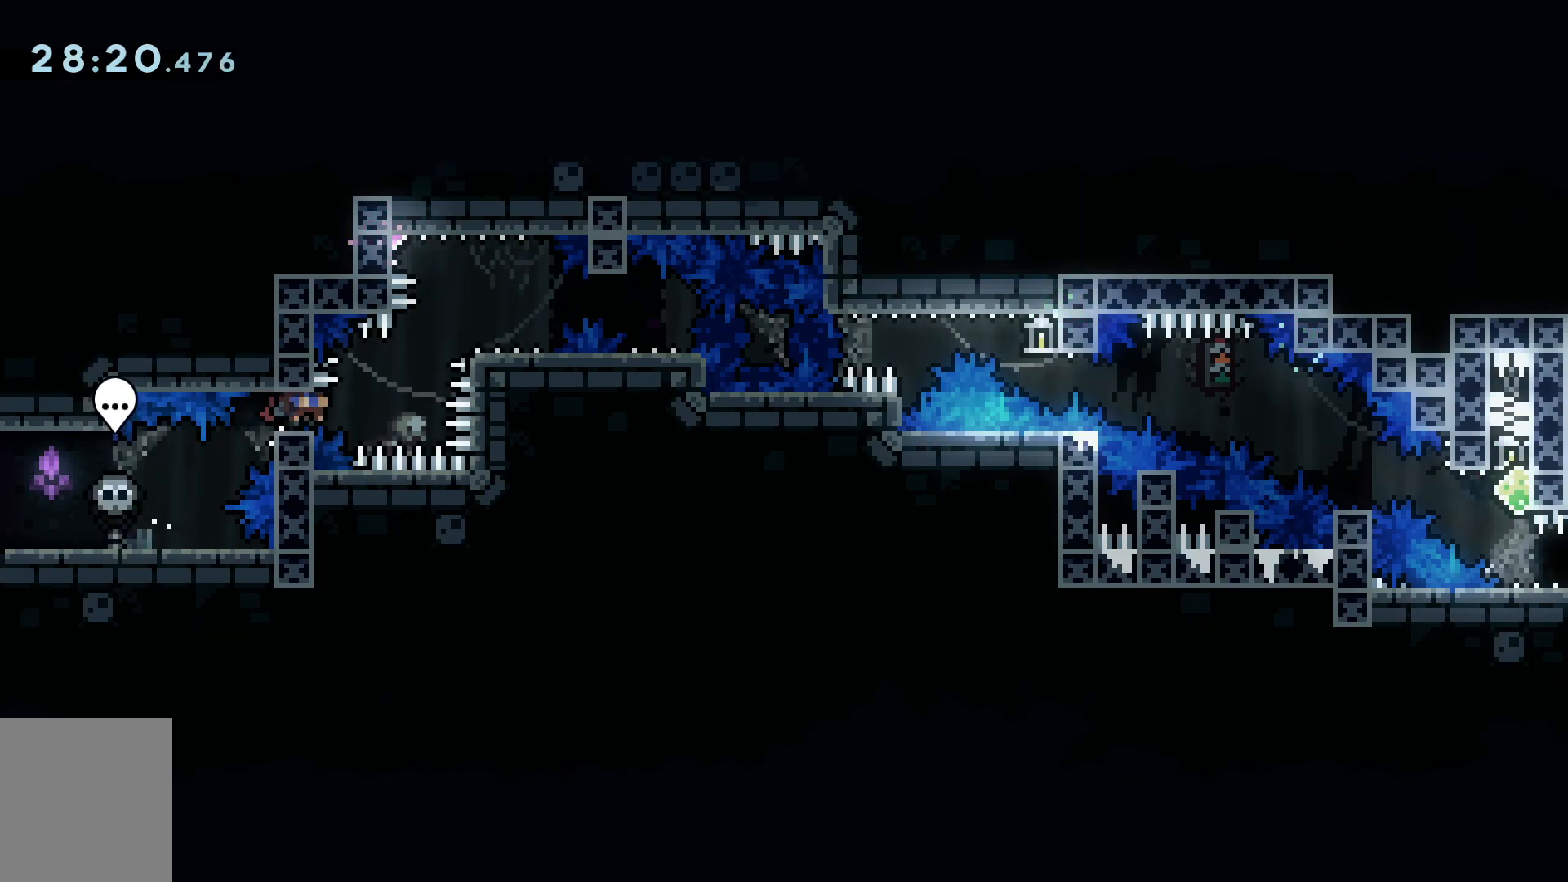
{"keys": ["a", "demo", "w"], "events": [[33, "space", "up"], [83, "space", "down"], [267, "s", "up"], [367, "space", "up"], [417, "a", "down"], [417, "d", "up"], [417, "demo", "down"], [417, "w", "down"]]}
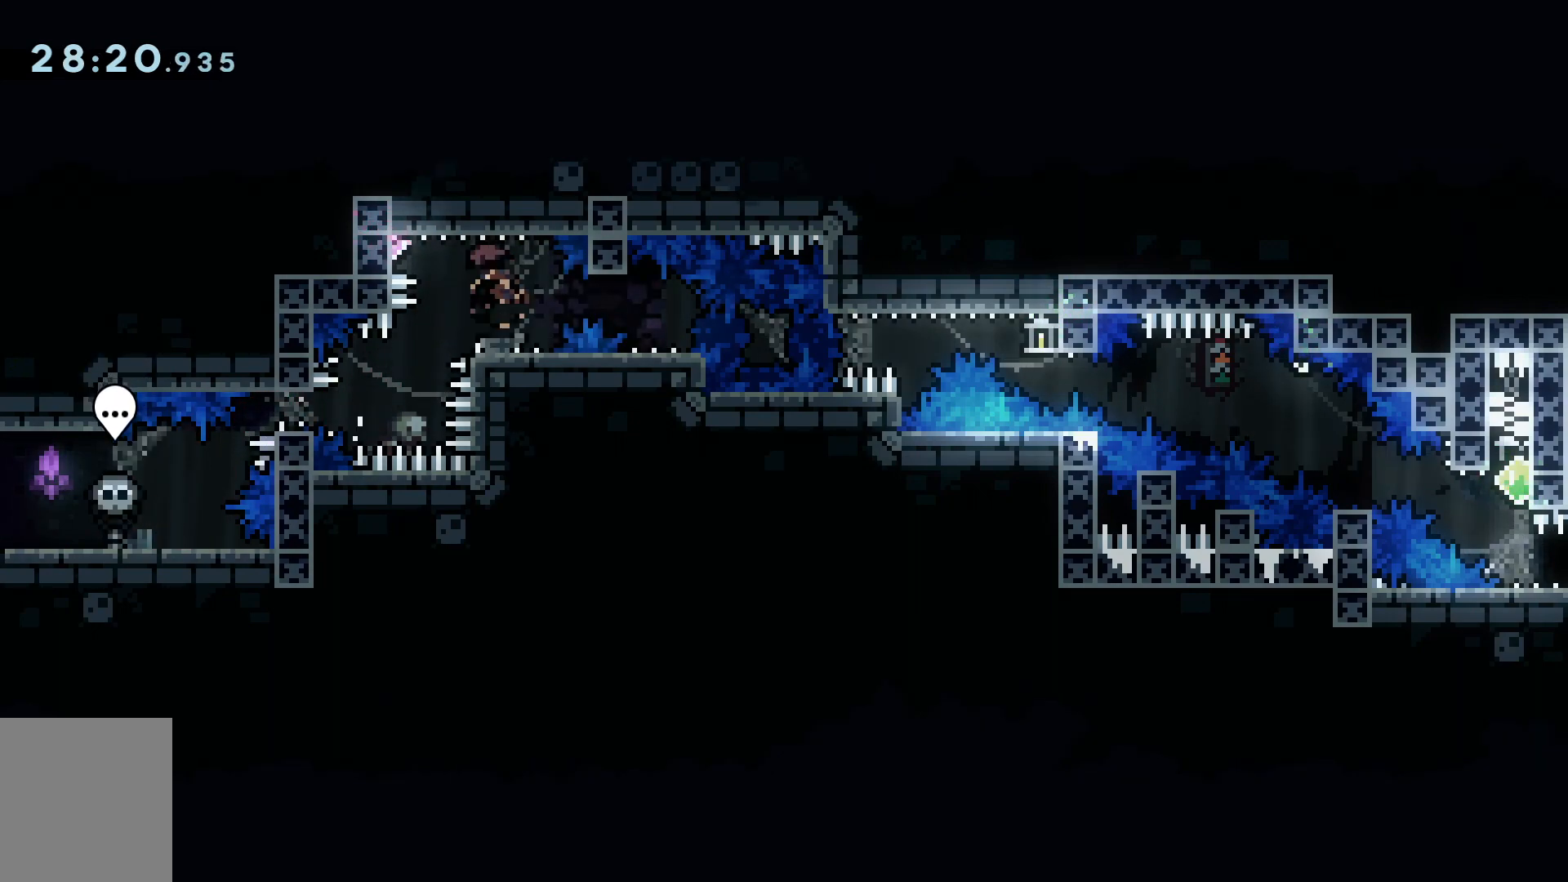
{"keys": ["d", "dash", "s", "space"], "events": [[100, "demo", "up"], [100, "w", "up"], [150, "d", "down"], [150, "s", "down"], [200, "a", "up"], [200, "dash", "down"], [384, "space", "down"], [434, "dash", "up"], [484, "dash", "down"]]}
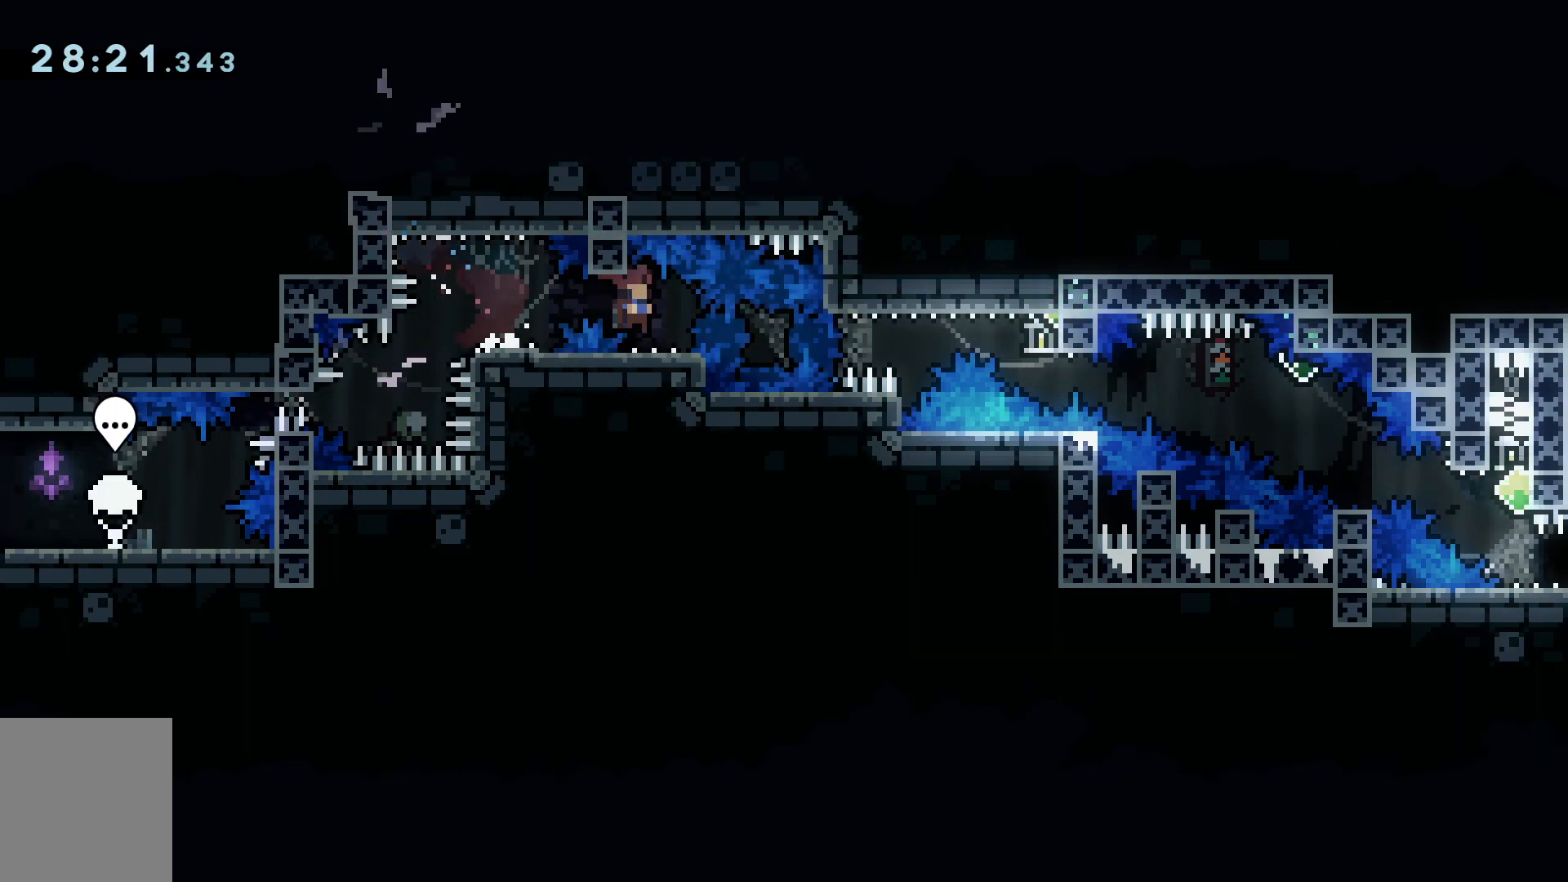
{"keys": ["d", "grab"], "events": [[16, "space", "up"], [217, "grab", "down"], [250, "dash", "up"], [400, "s", "up"]]}
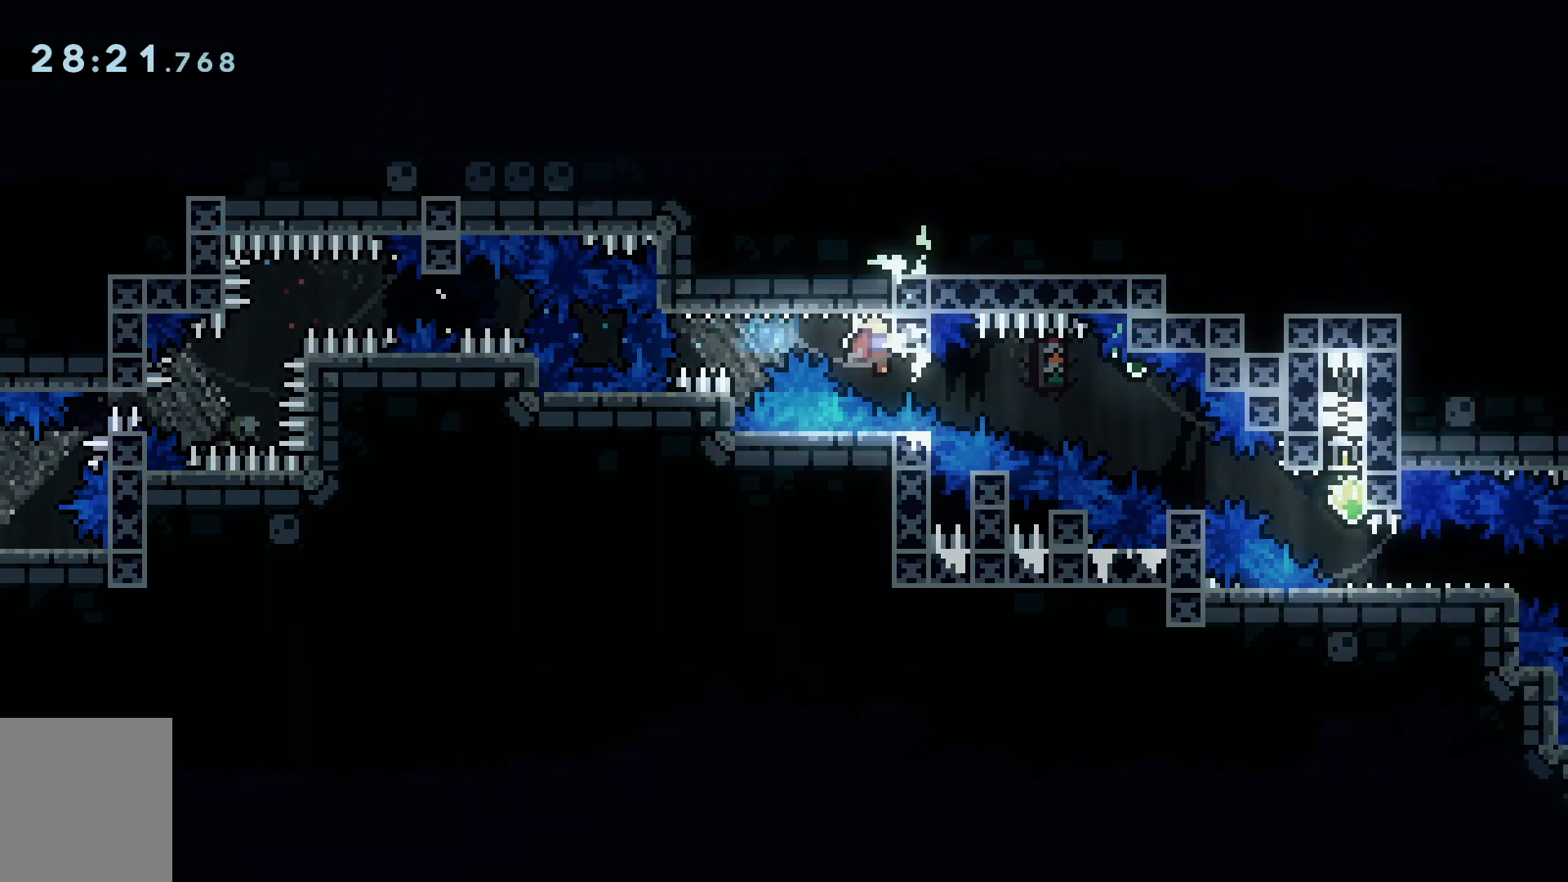
{"keys": ["grab"], "events": [[134, "d", "up"]]}
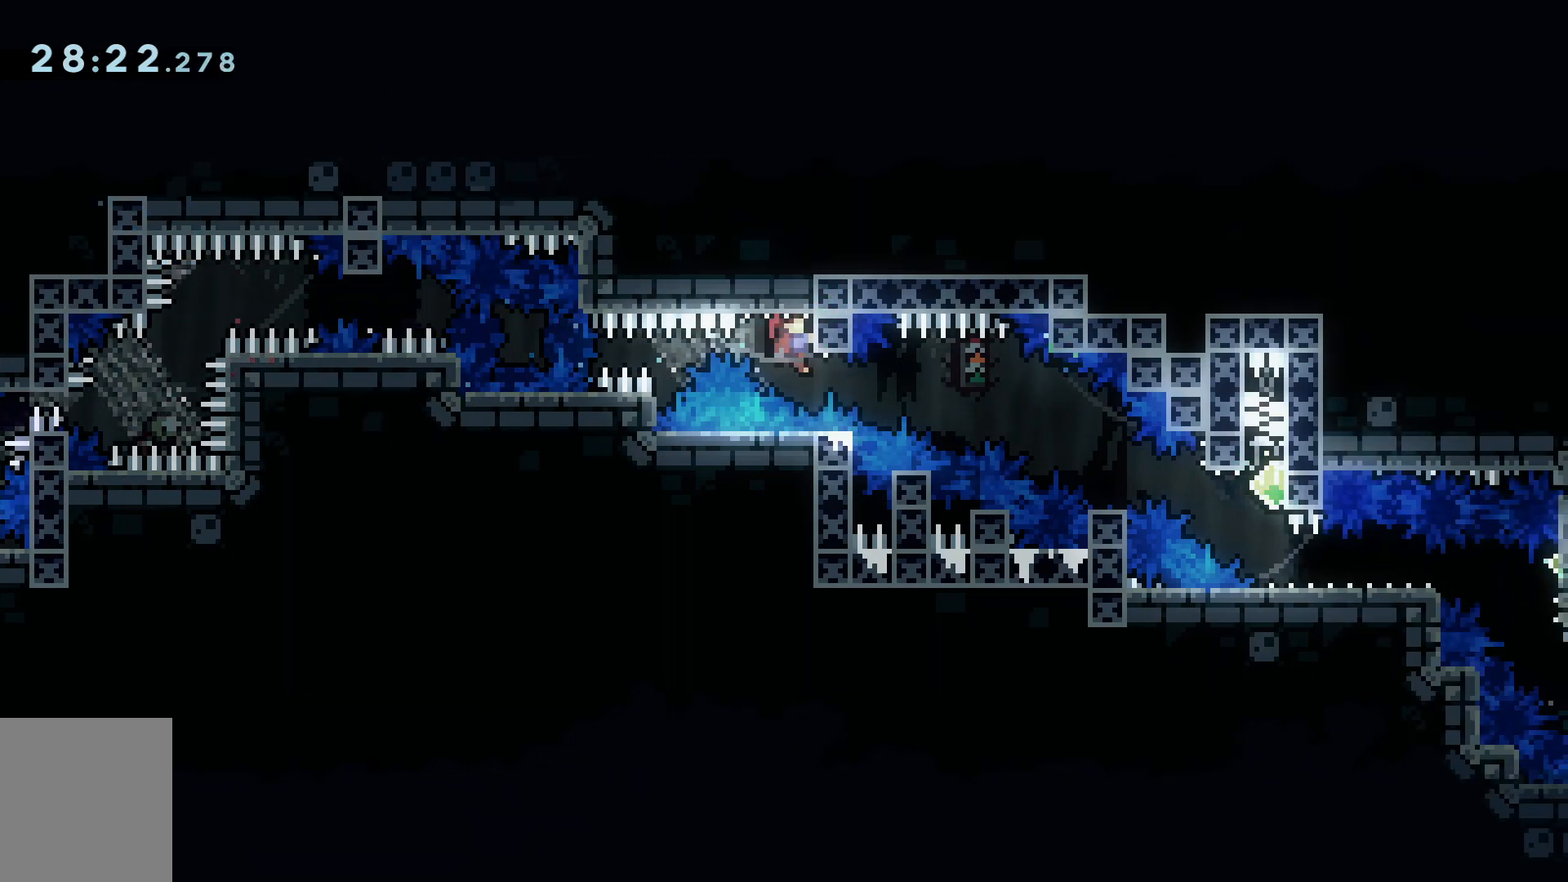
{"keys": ["grab"], "events": [[50, "s", "down"], [100, "s", "up"], [283, "s", "down"], [333, "s", "up"]]}
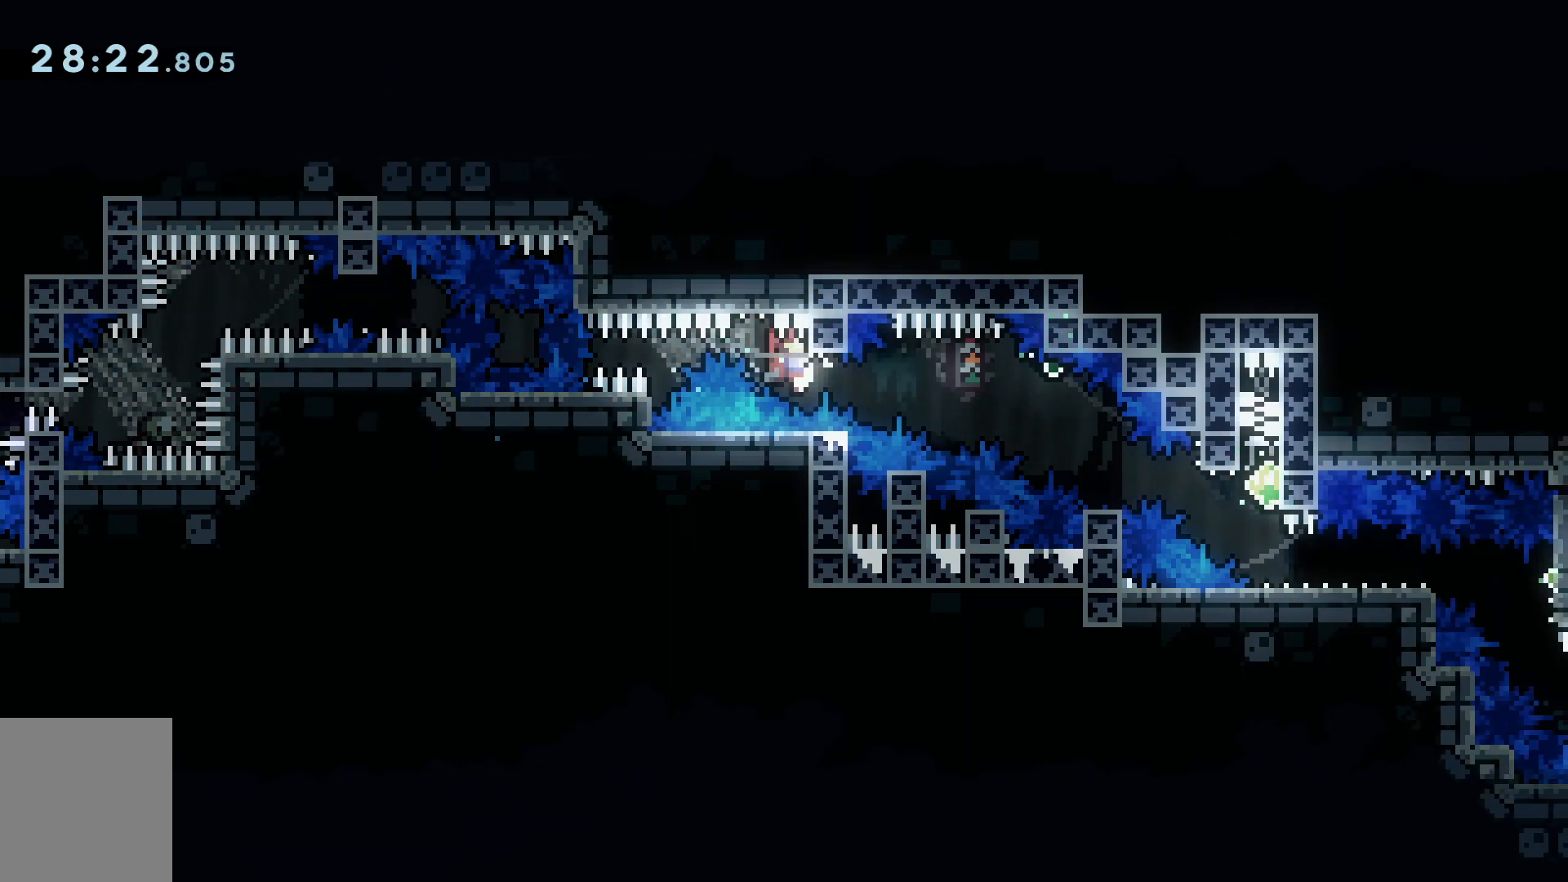
{"keys": ["grab"], "events": []}
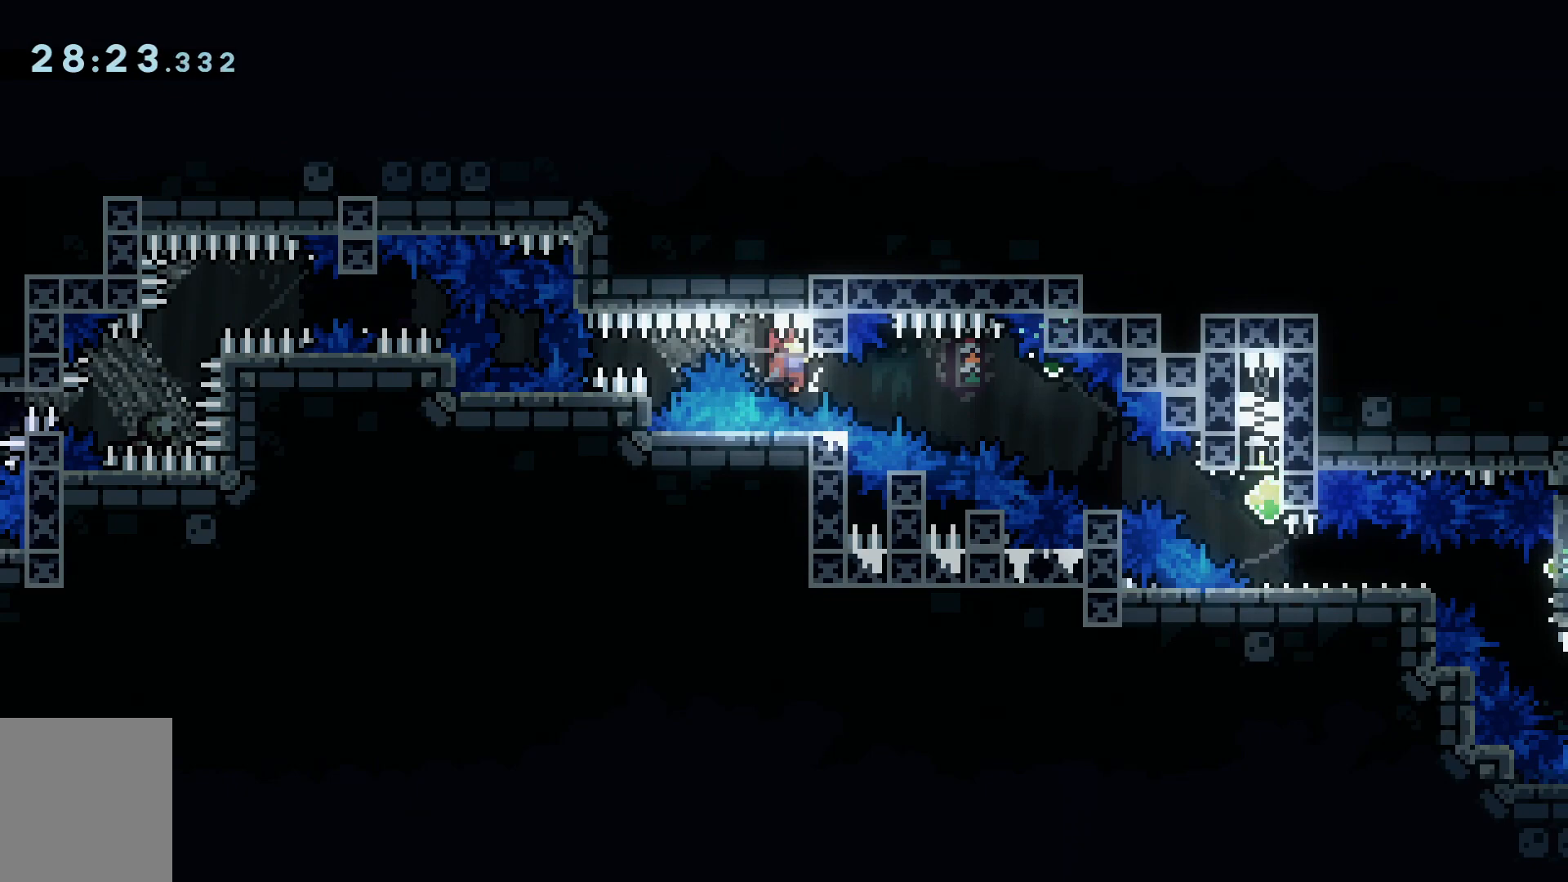
{"keys": ["grab"], "events": []}
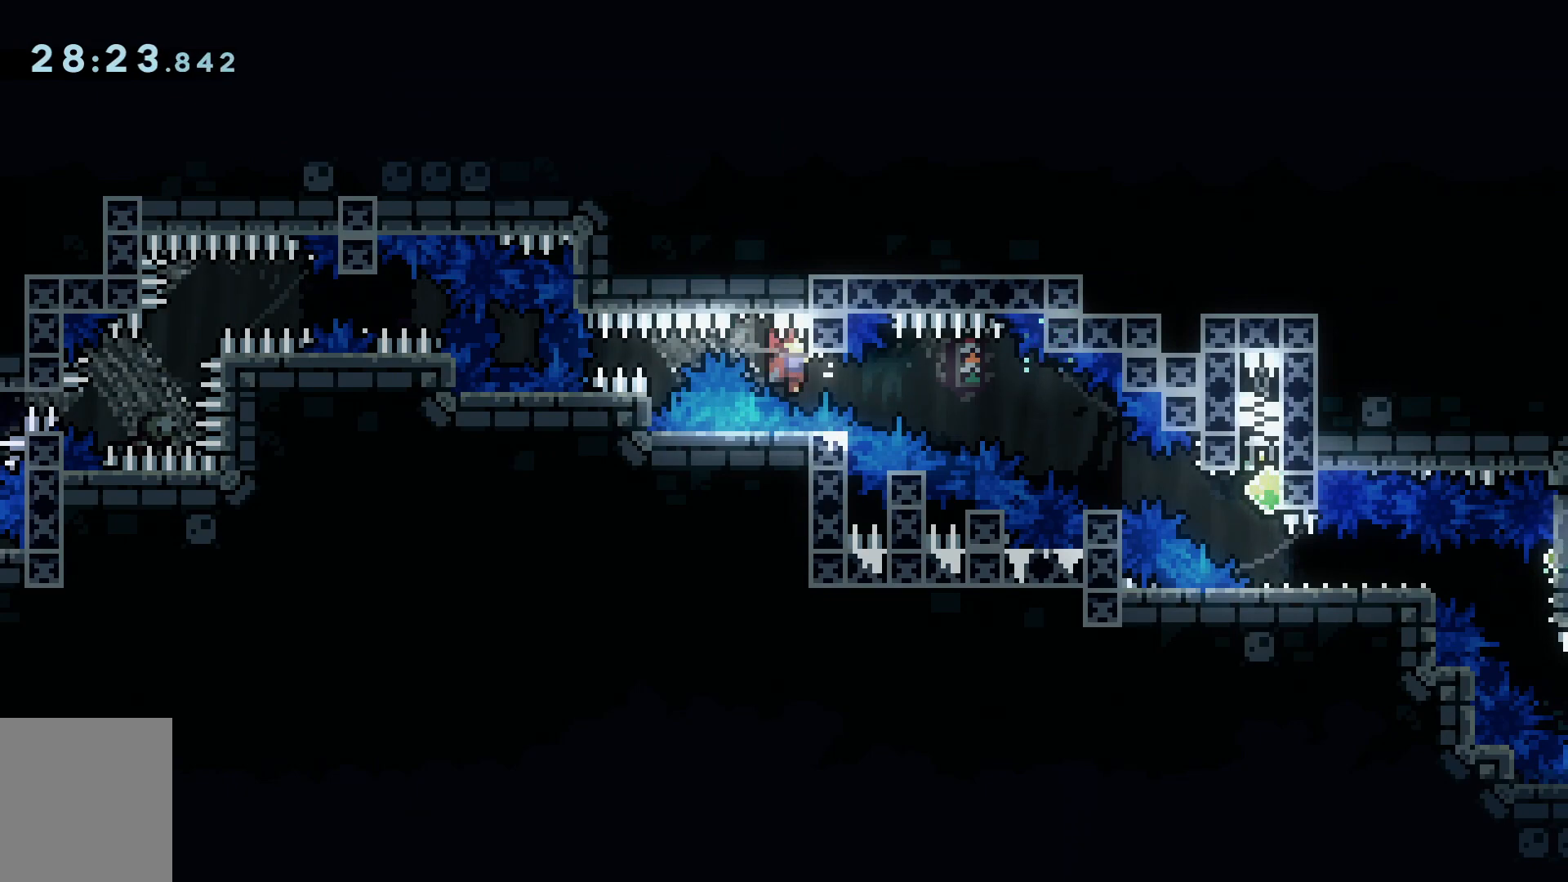
{"keys": ["grab"], "events": []}
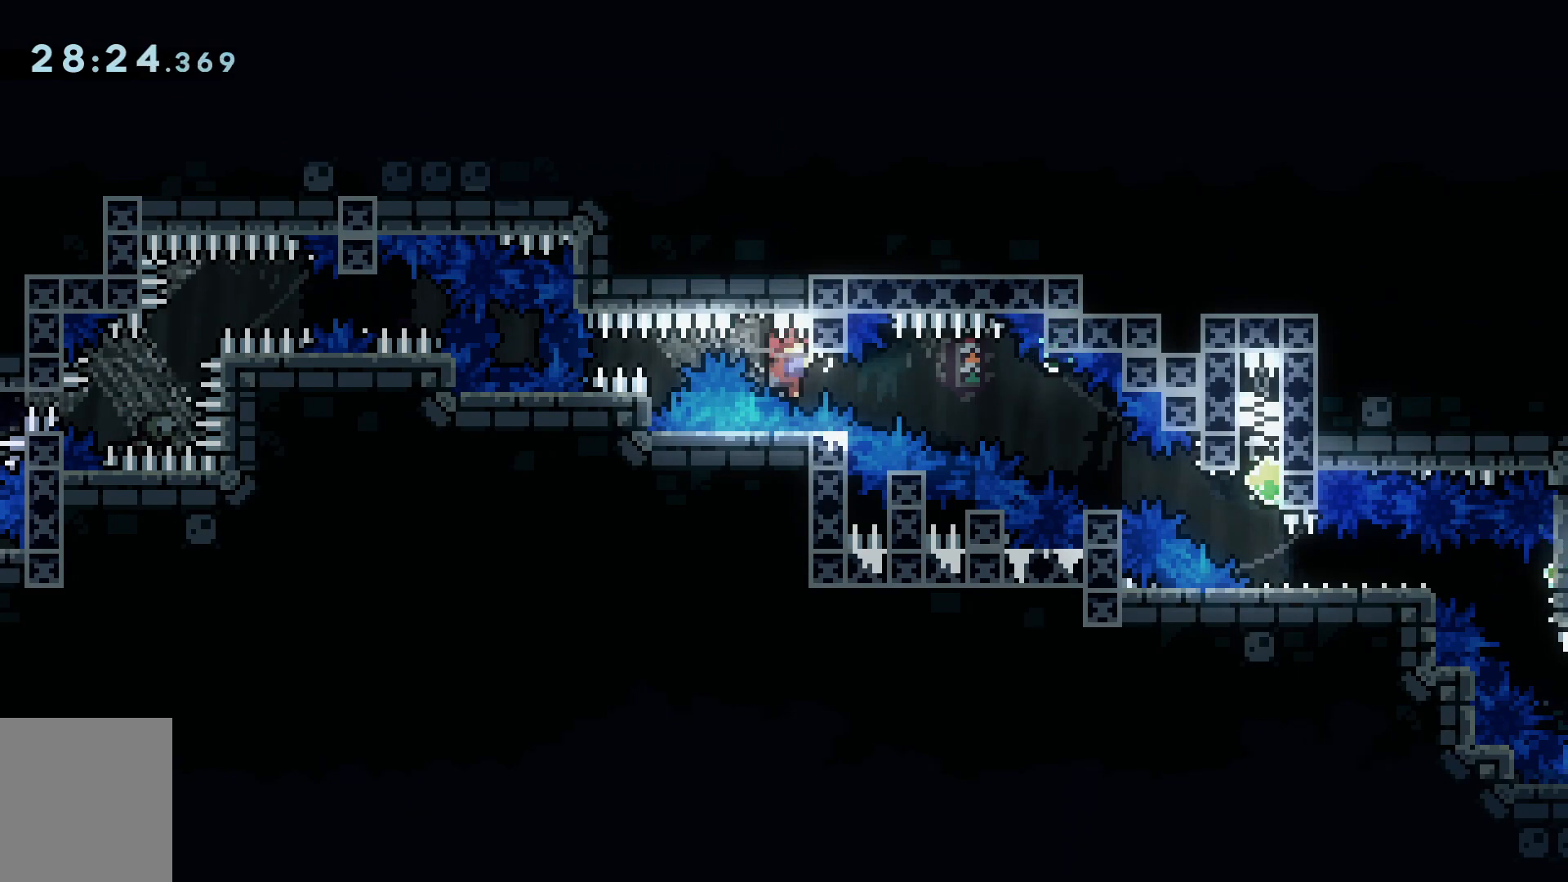
{"keys": ["d", "grab", "s"], "events": [[16, "d", "down"], [300, "dash", "down"], [484, "dash", "up"], [484, "s", "down"]]}
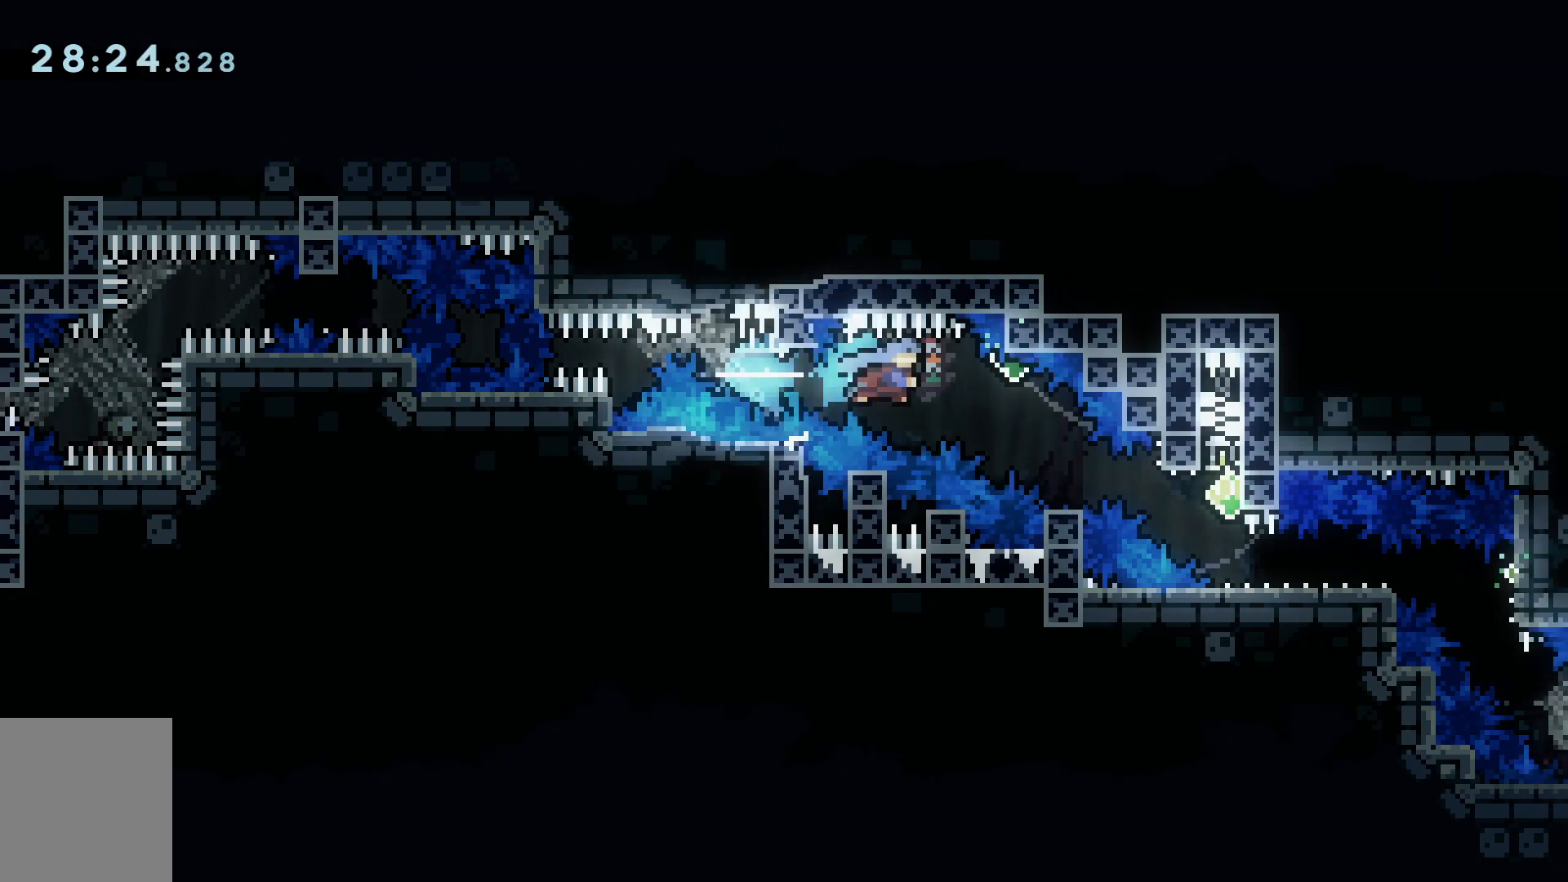
{"keys": ["d", "dash", "grab", "s"], "events": [[84, "dash", "down"], [267, "dash", "up"], [451, "dash", "down"]]}
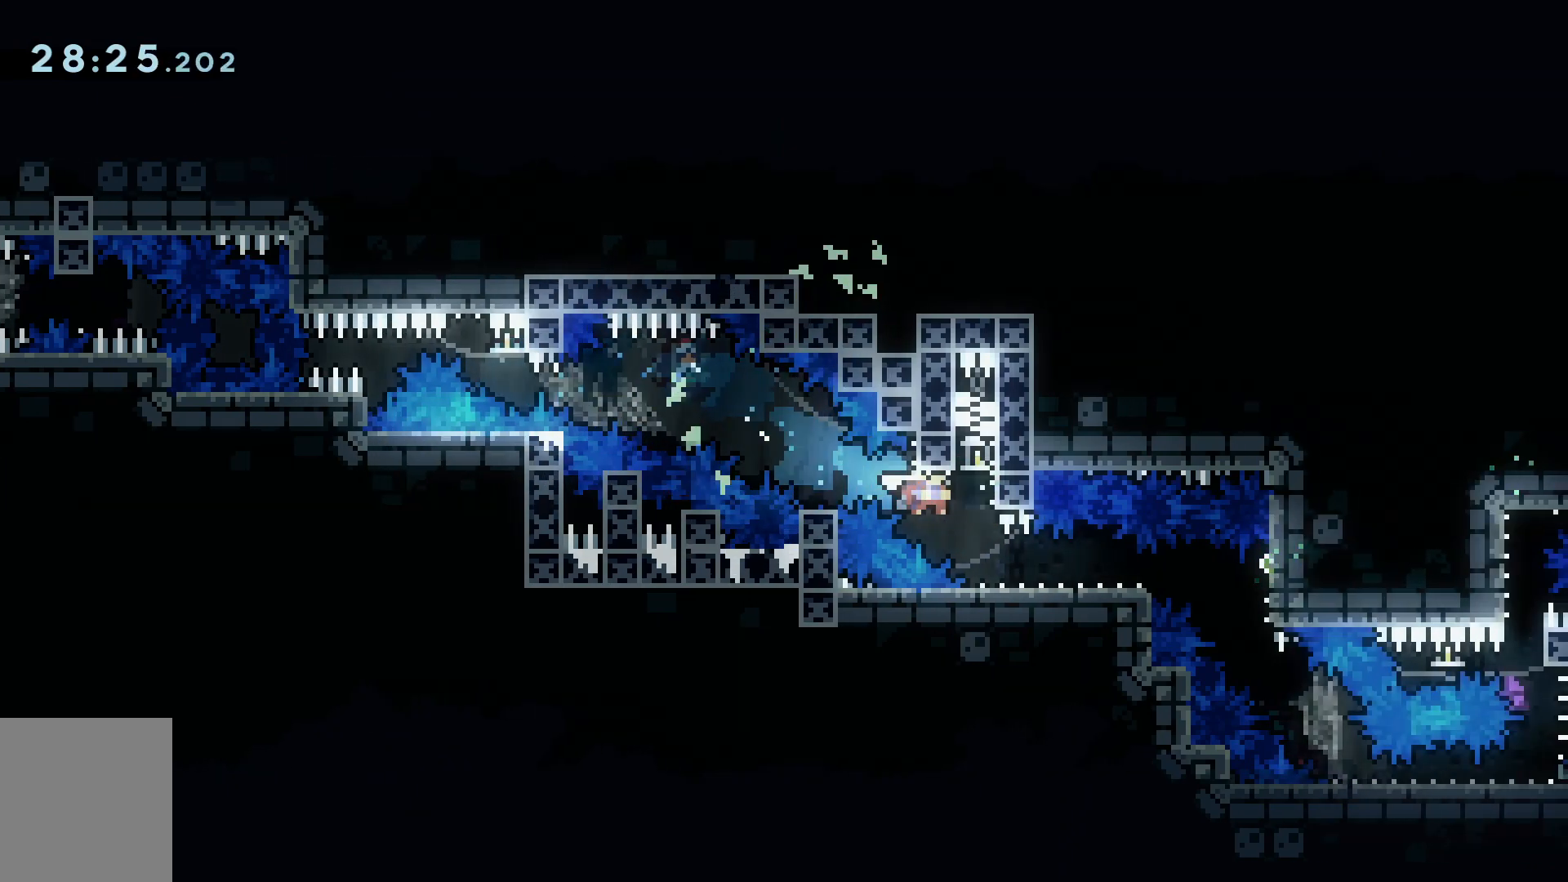
{"keys": ["d", "dash", "grab", "s"], "events": [[150, "dash", "up"], [384, "dash", "down"]]}
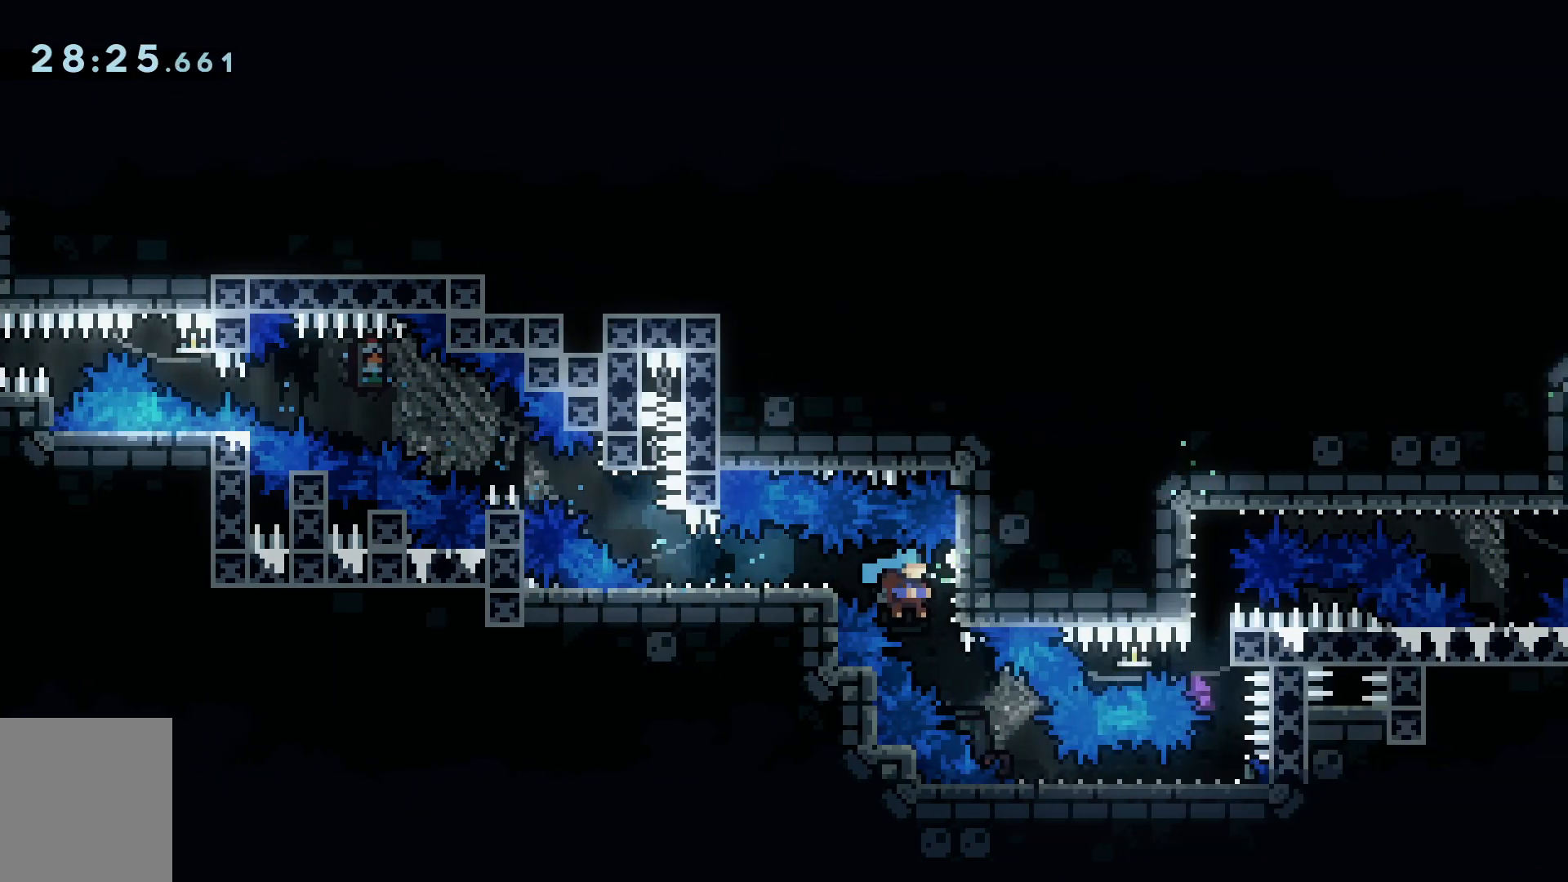
{"keys": ["d", "grab", "s"]}
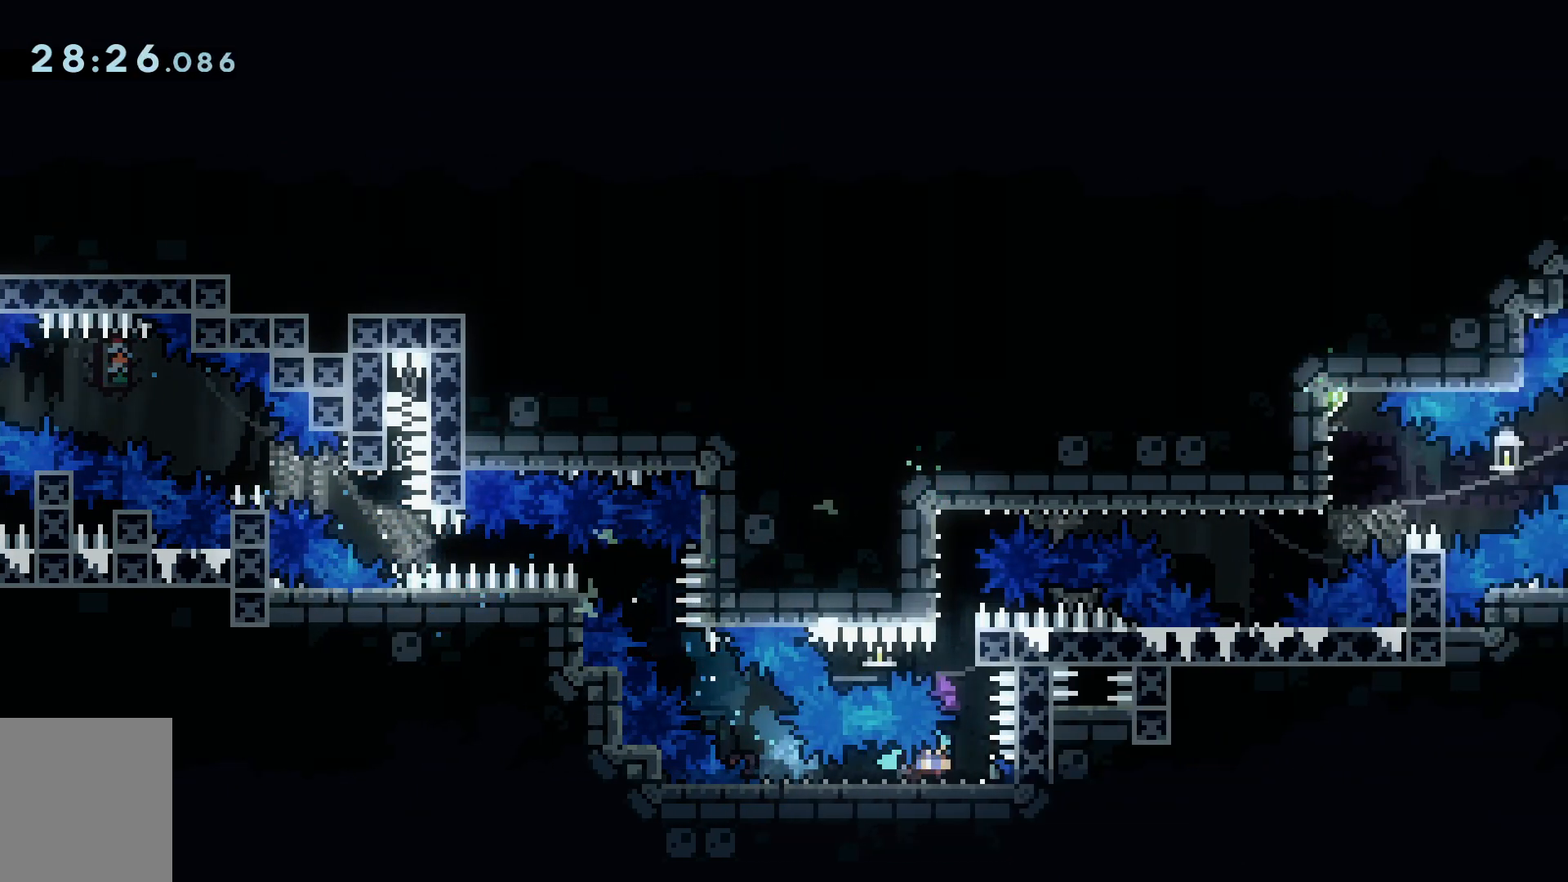
{"keys": ["d", "s"], "events": [[33, "grab", "up"]]}